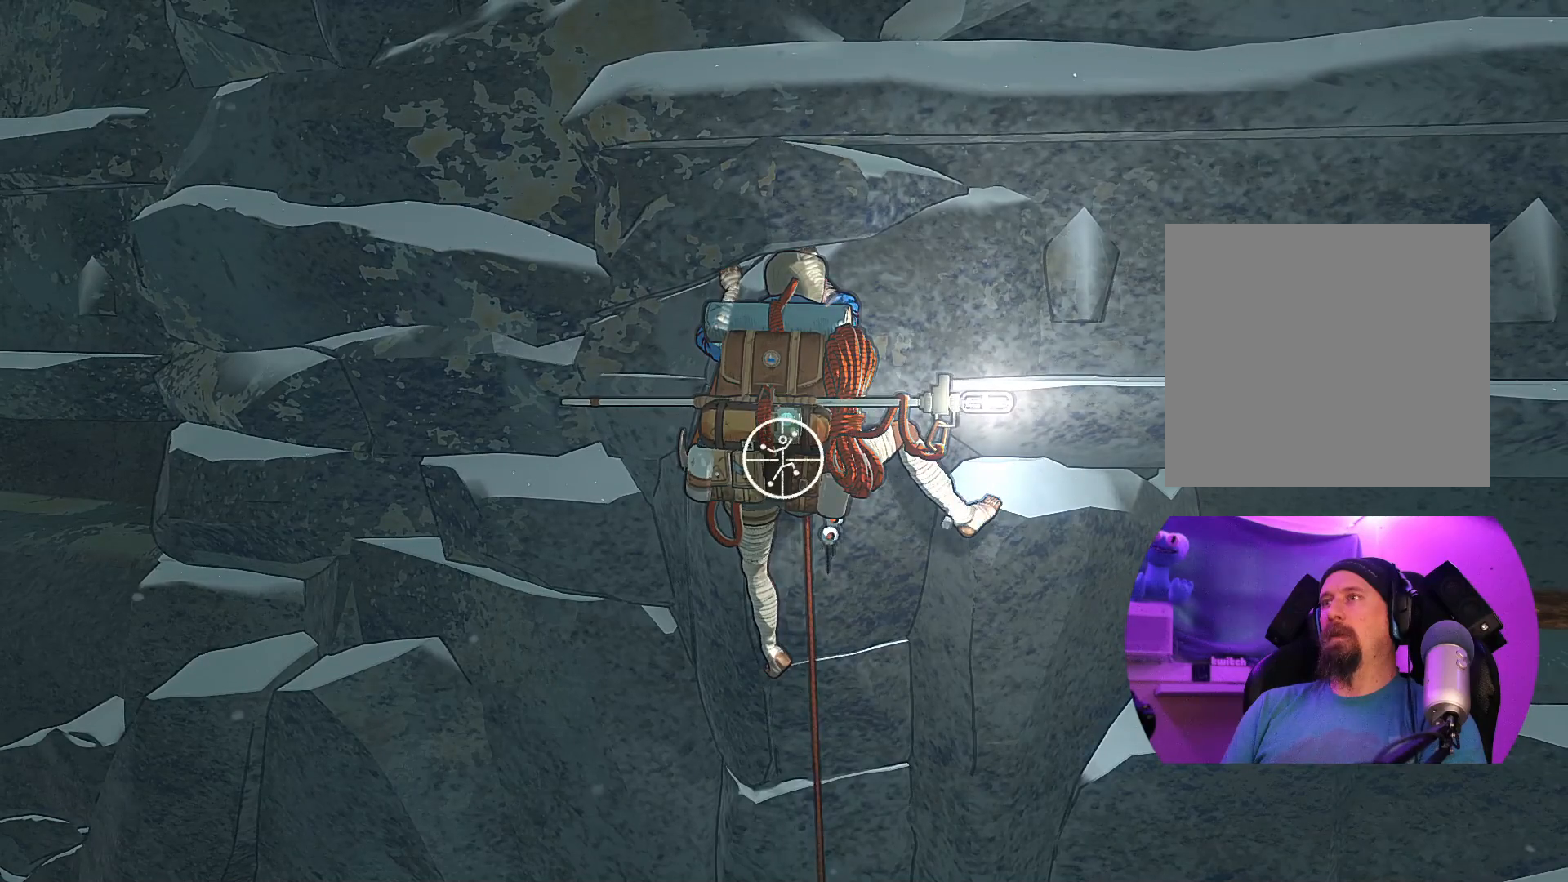
Gameplay with a controller (Xbox layout); each line is a JSON object with the inputs held at the frame after it. "events" lists button and stick changes between this image and that frame as [ms after this image, input, new state], when the widget could be followed in between.
{"buttons": ["R1"], "left_stick": "right", "right_stick": "center", "events": [[467, "left_stick", "right"]]}
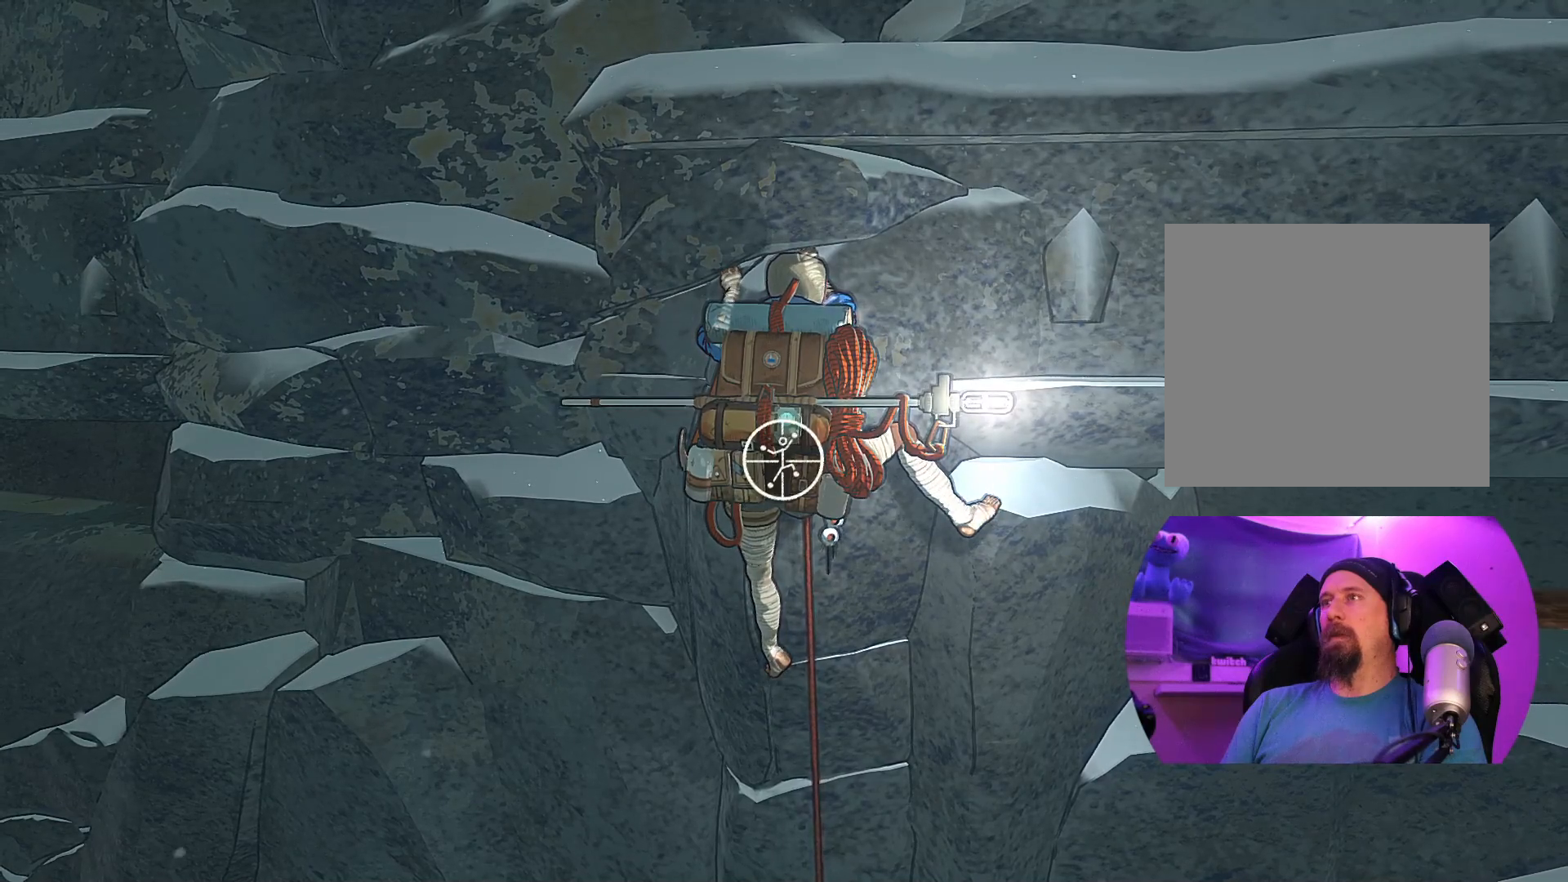
{"buttons": [], "left_stick": "up", "right_stick": "center", "events": [[267, "R1", "up"], [267, "left_stick", "up-right"], [400, "left_stick", "up"]]}
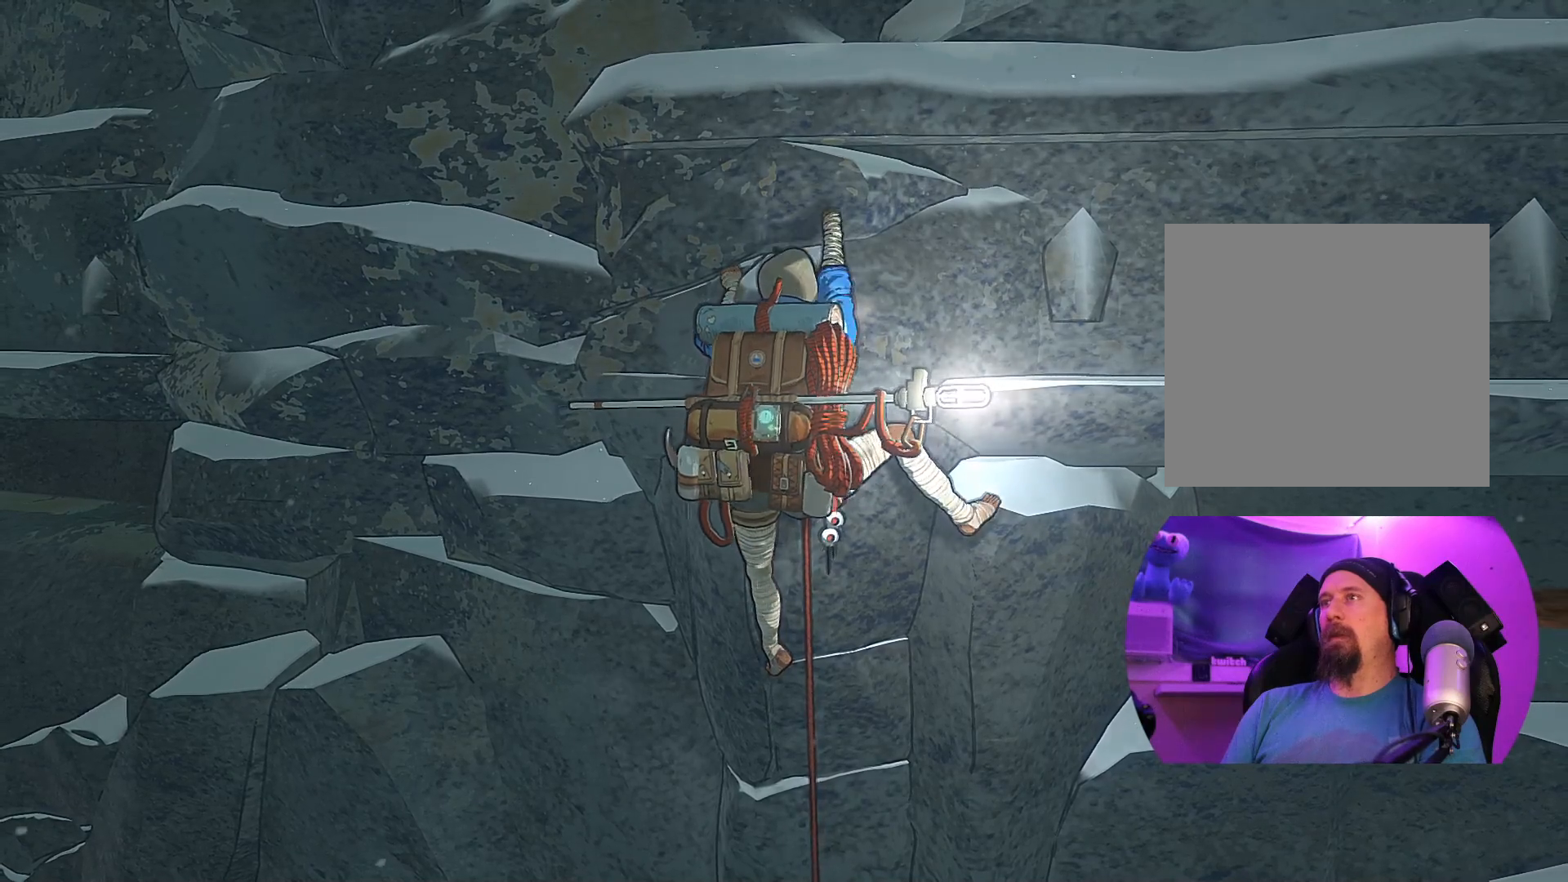
{"buttons": [], "left_stick": "down-left", "right_stick": "center", "events": [[100, "left_stick", "center"], [467, "left_stick", "down-left"]]}
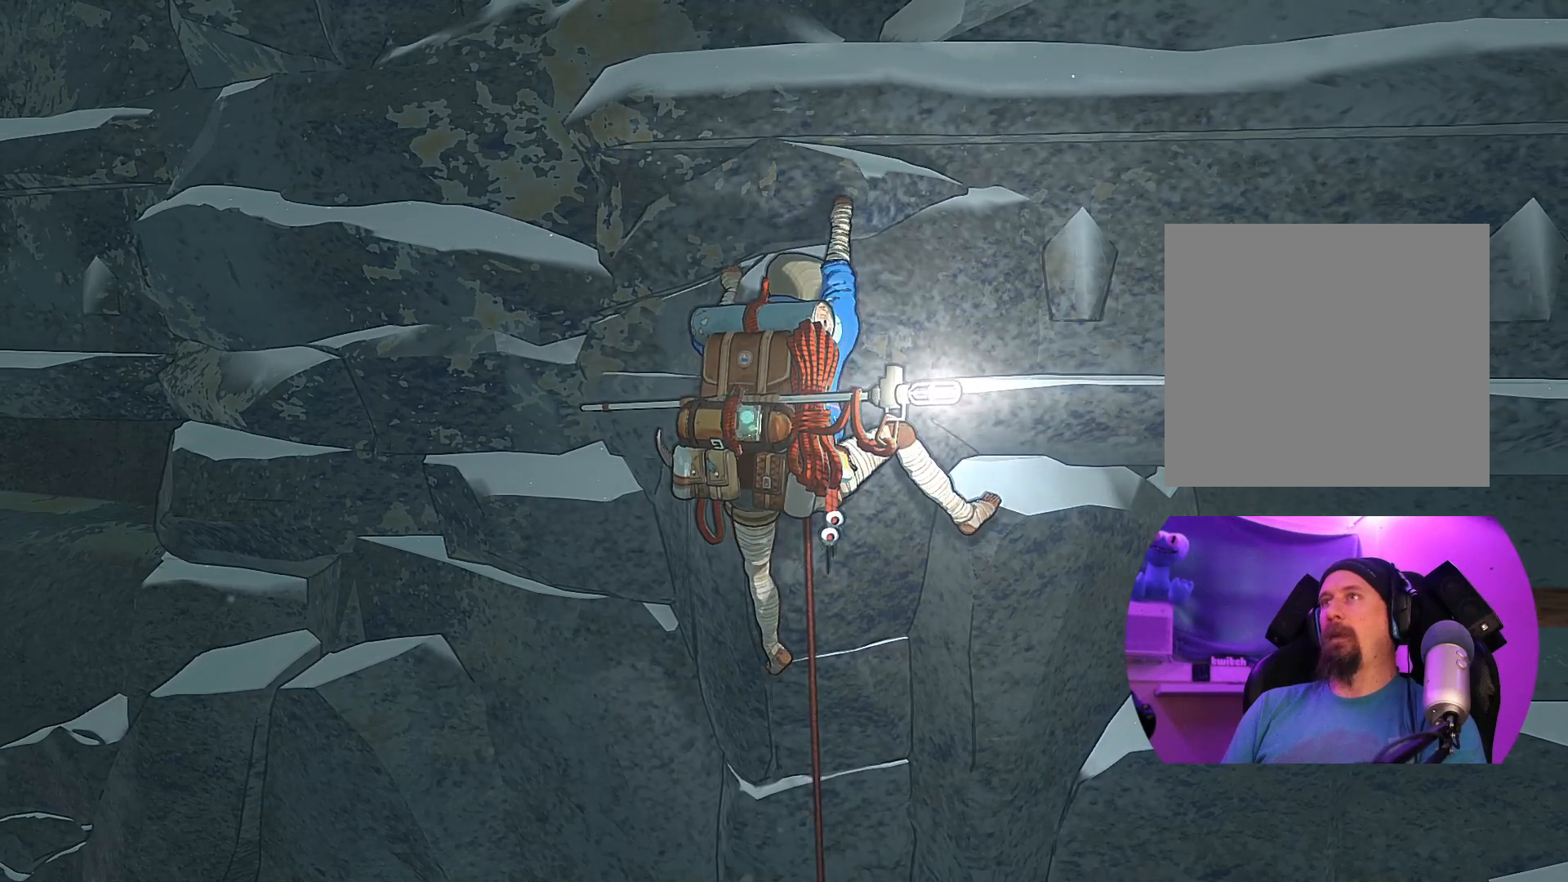
{"buttons": [], "left_stick": "center", "right_stick": "center", "events": [[133, "left_stick", "center"], [333, "left_stick", "up-left"], [500, "left_stick", "center"]]}
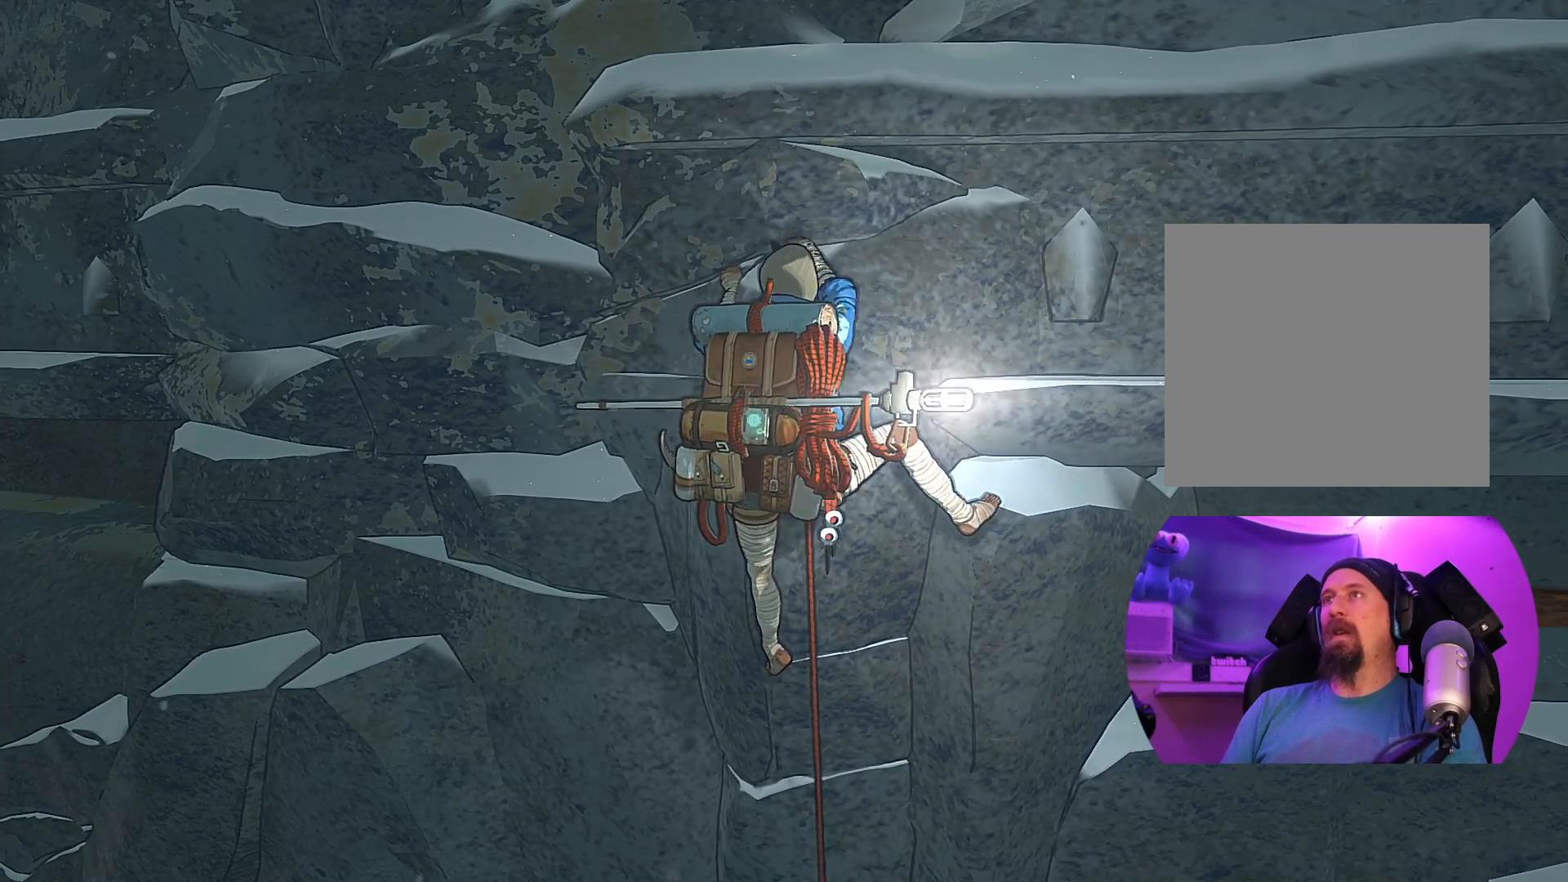
{"buttons": ["R1"], "left_stick": "center", "right_stick": "center", "events": [[300, "R1", "down"]]}
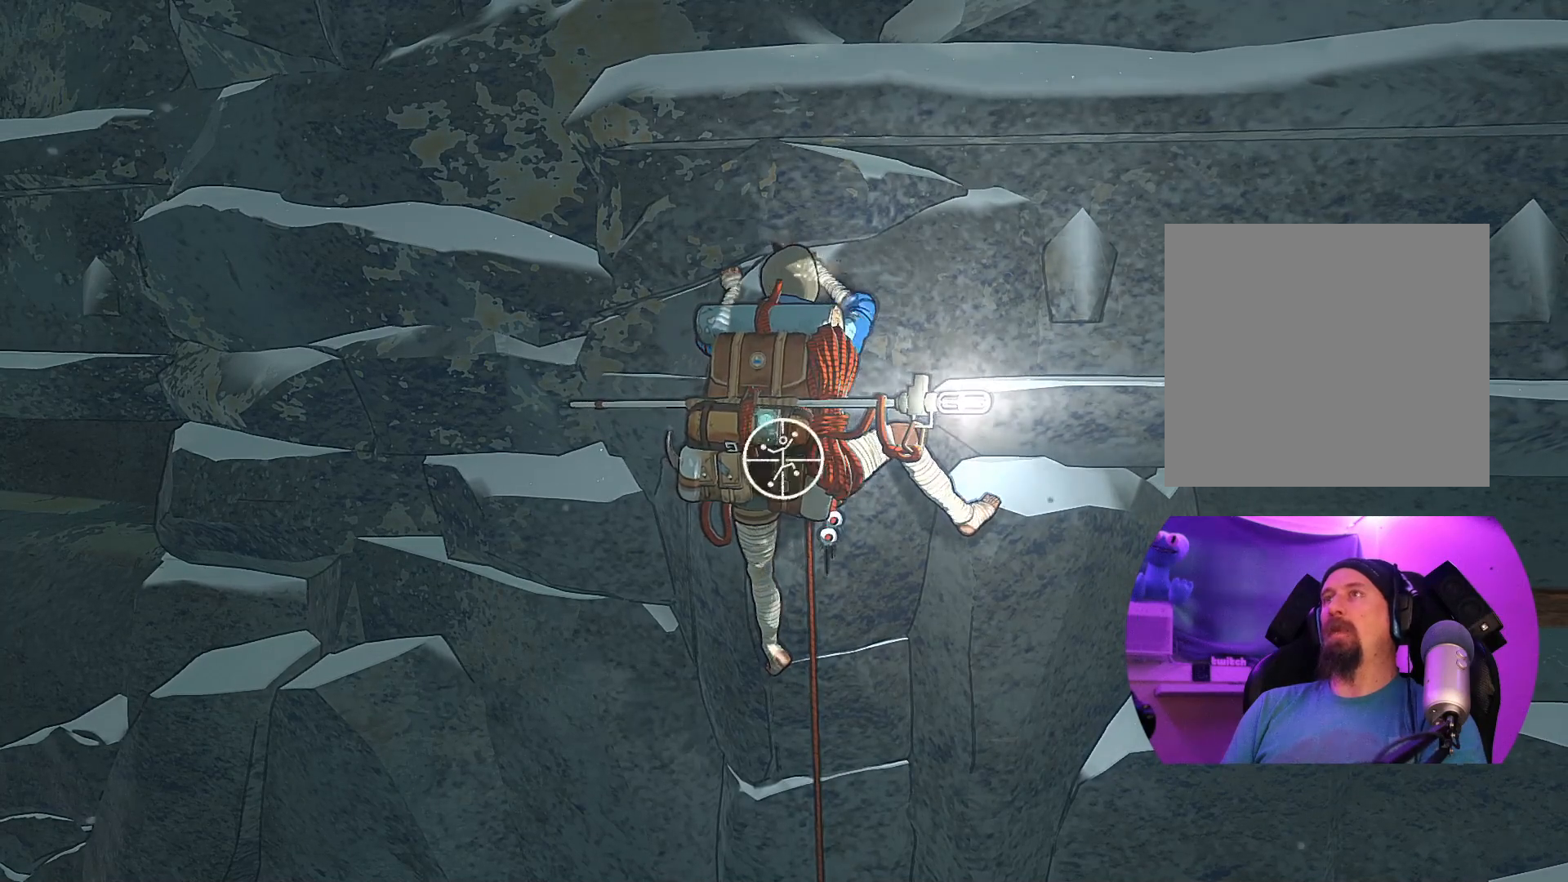
{"buttons": ["R1"], "left_stick": "up-right", "right_stick": "center", "events": [[250, "left_stick", "right"], [417, "left_stick", "up-right"]]}
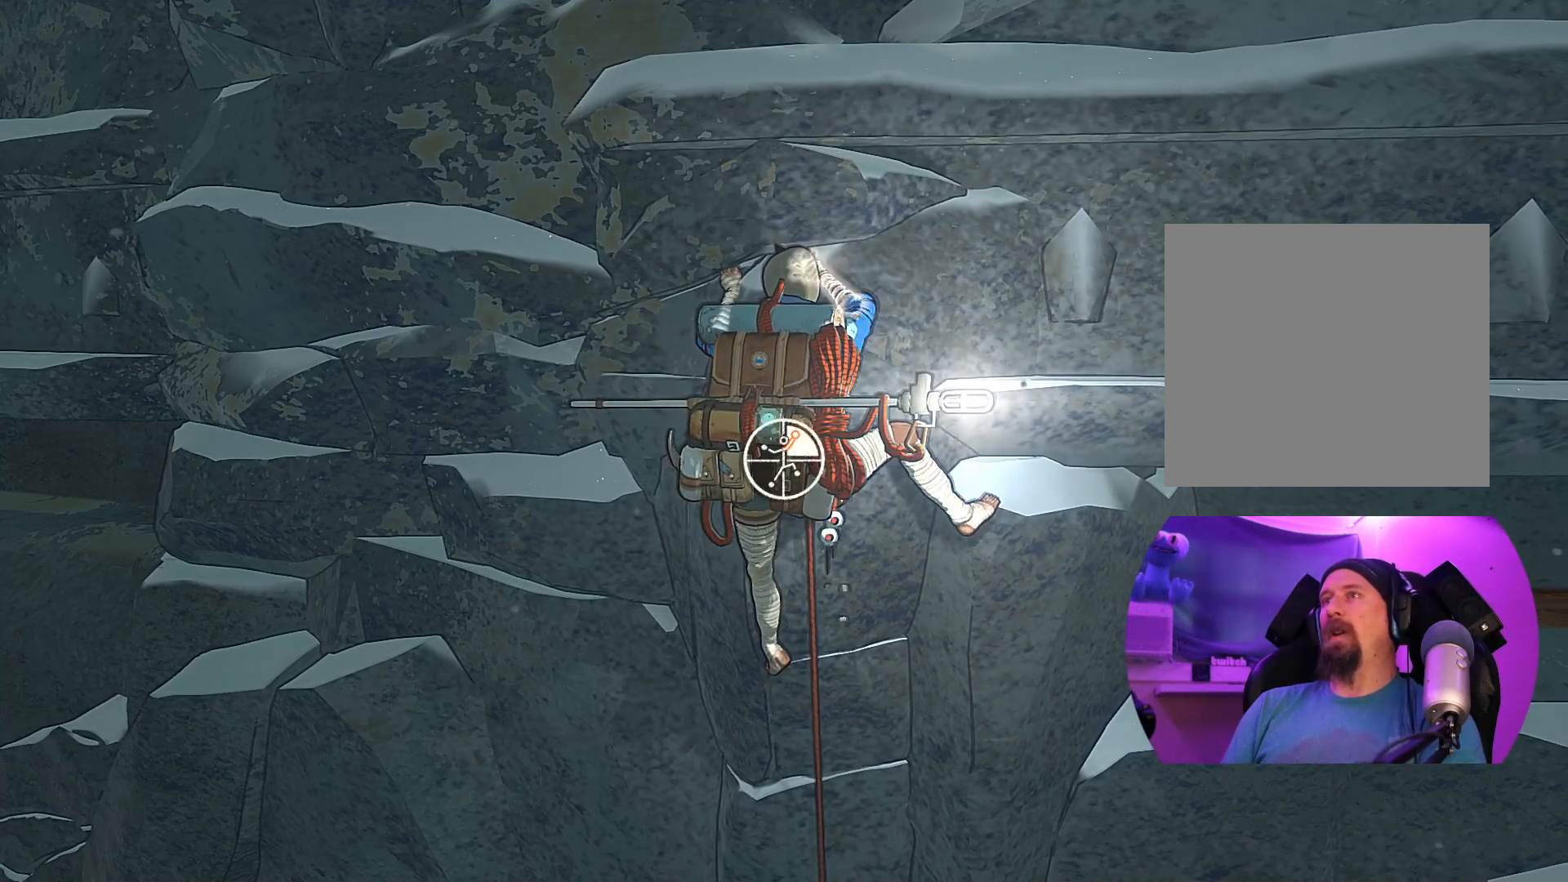
{"buttons": ["R1"], "left_stick": "down-right", "right_stick": "center", "events": [[250, "left_stick", "down-right"]]}
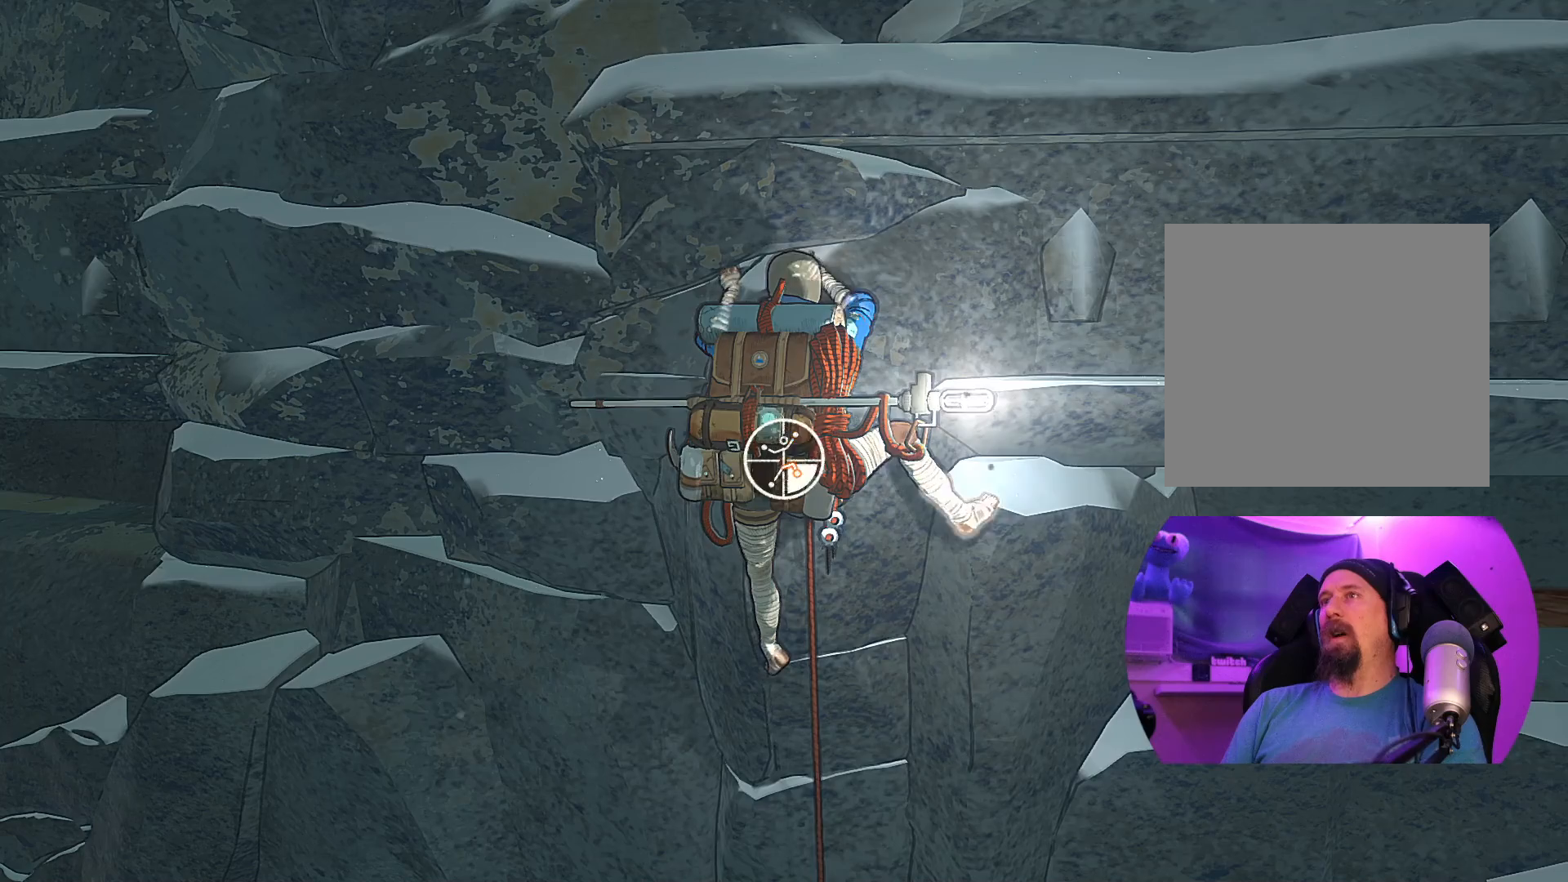
{"buttons": [], "left_stick": "center", "right_stick": "center", "events": [[17, "R1", "up"], [117, "left_stick", "up-right"], [250, "left_stick", "up"], [483, "left_stick", "center"]]}
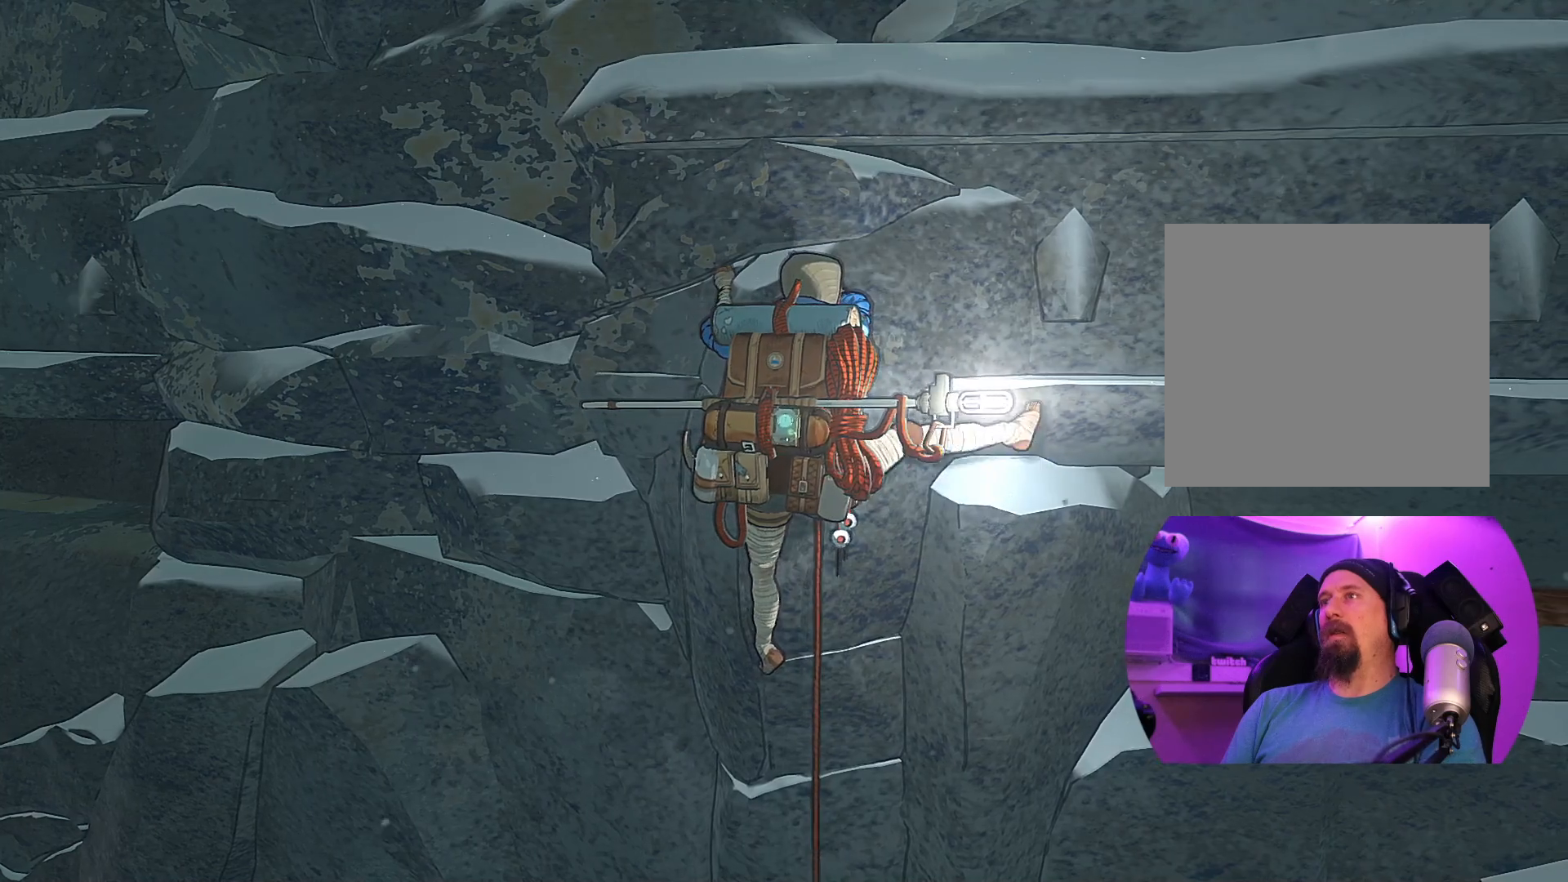
{"buttons": [], "left_stick": "up-left", "right_stick": "center", "events": [[167, "left_stick", "down-left"], [300, "left_stick", "up-left"]]}
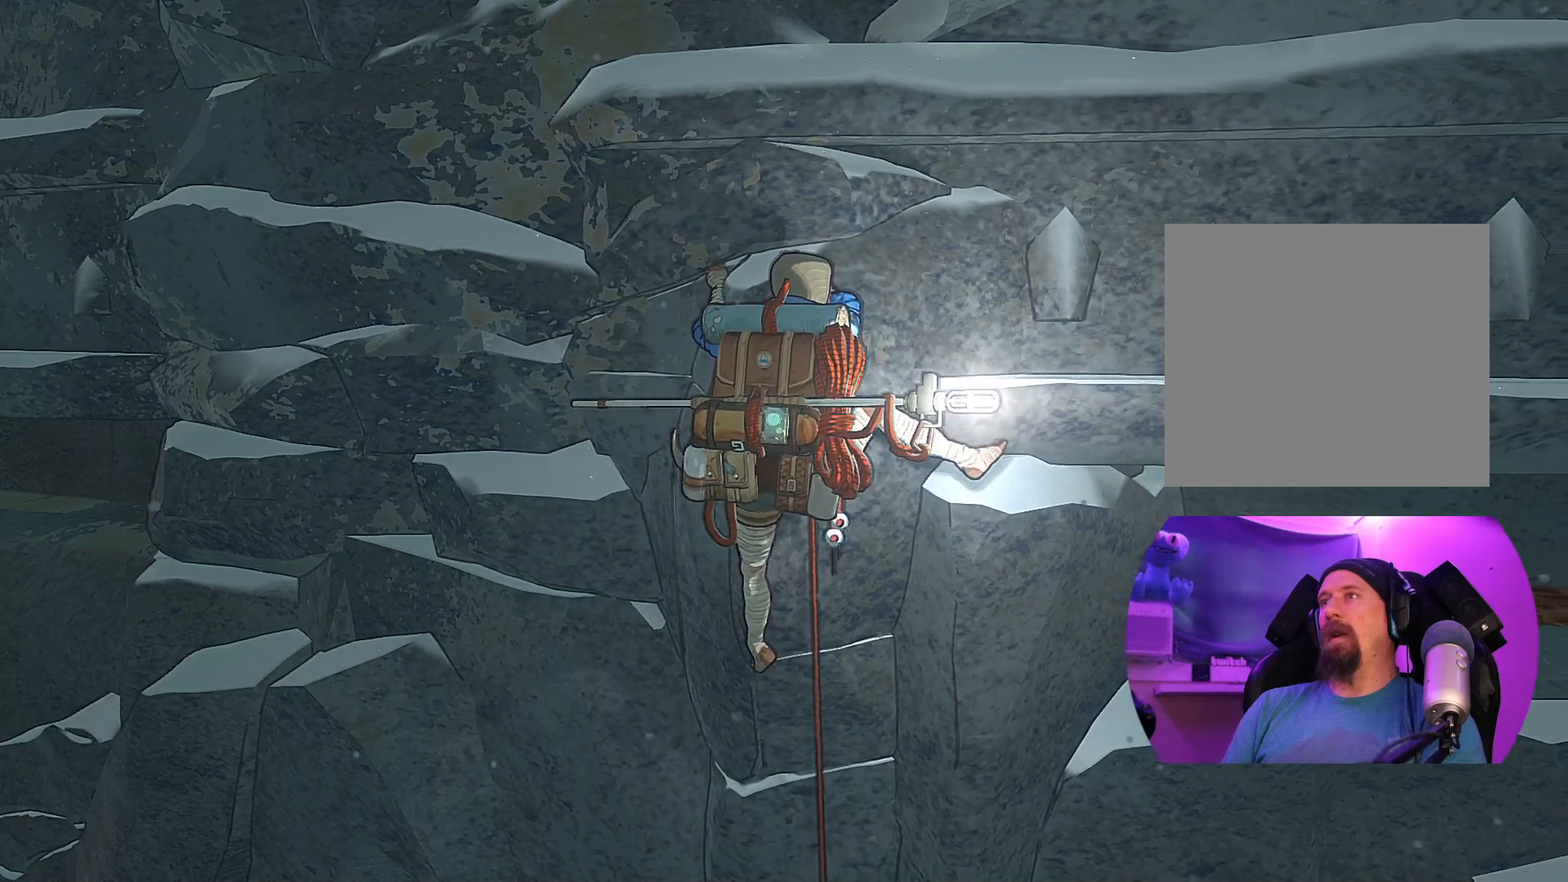
{"buttons": [], "left_stick": "up", "right_stick": "center", "events": [[167, "left_stick", "center"], [333, "left_stick", "up"]]}
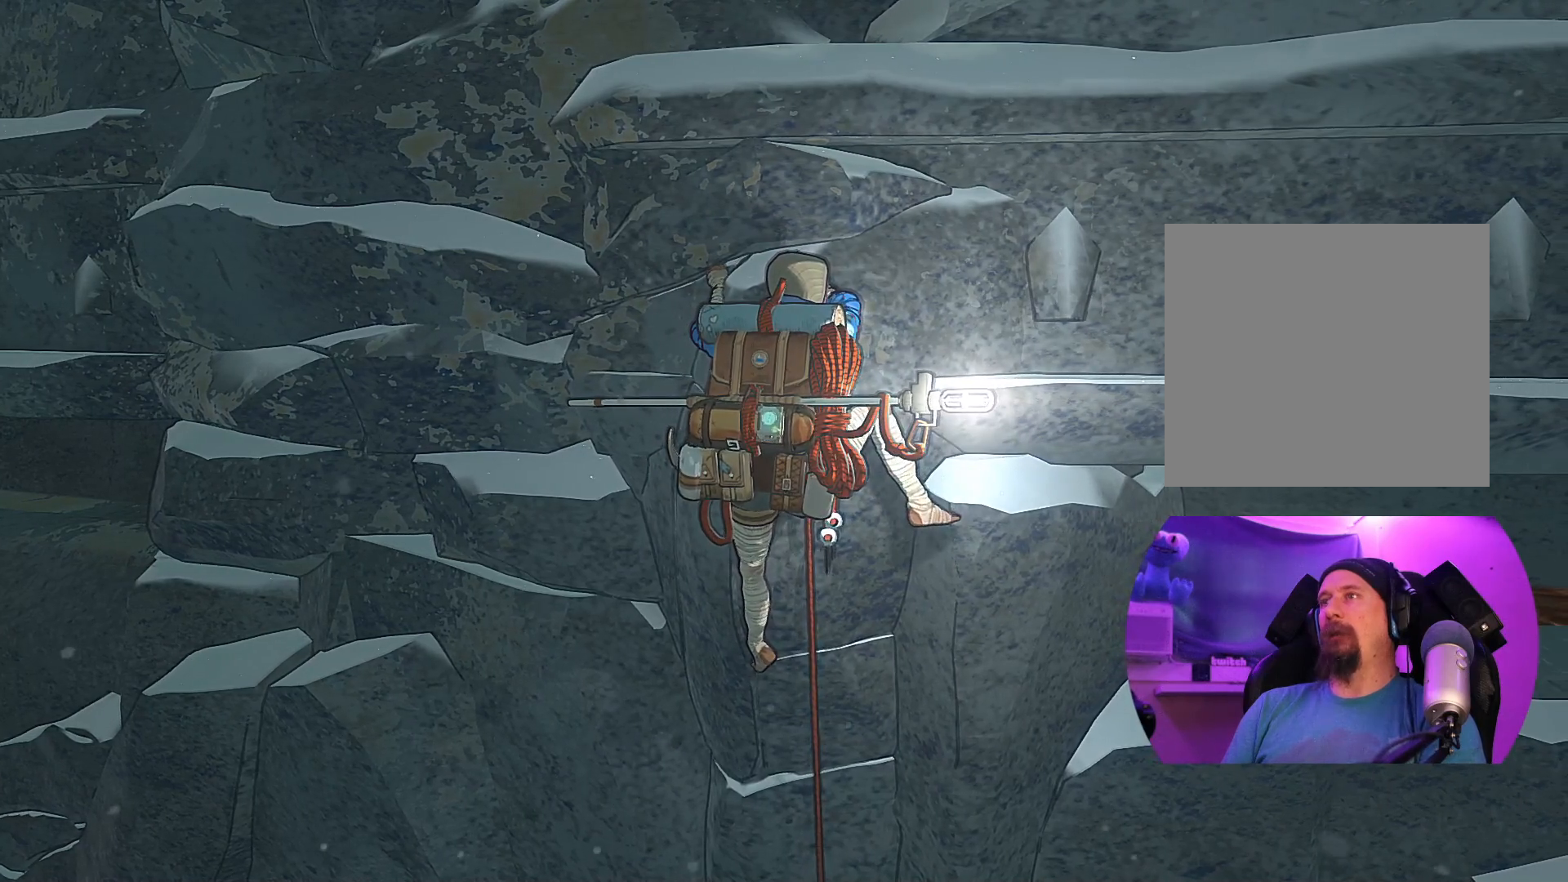
{"buttons": [], "left_stick": "up", "right_stick": "center", "events": [[167, "left_stick", "center"], [333, "left_stick", "right"], [500, "left_stick", "up"]]}
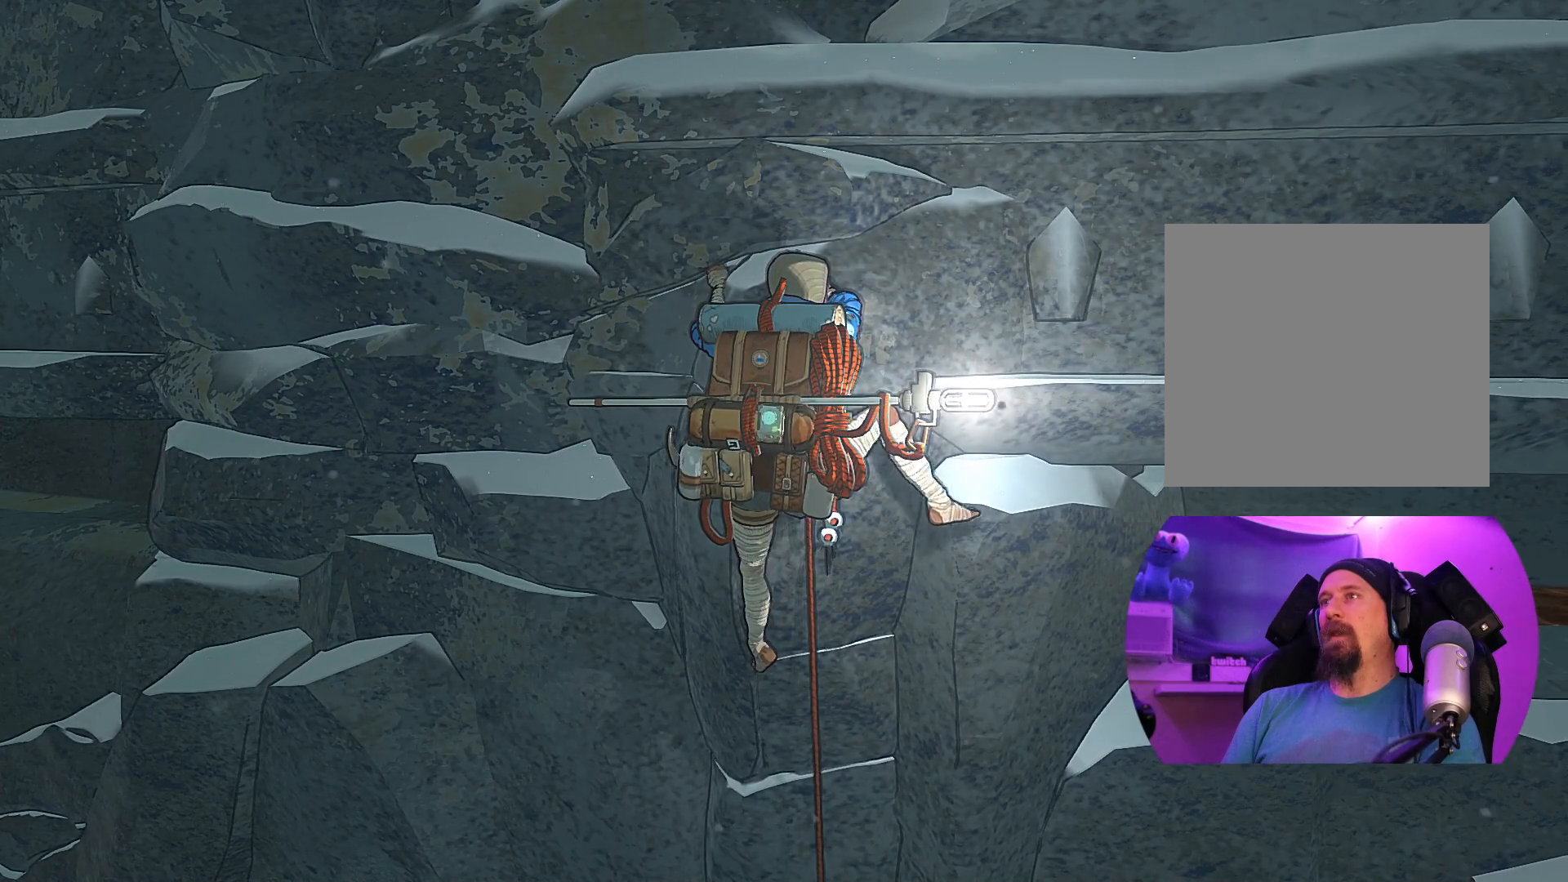
{"buttons": [], "left_stick": "left", "right_stick": "center", "events": [[233, "left_stick", "center"], [500, "left_stick", "left"]]}
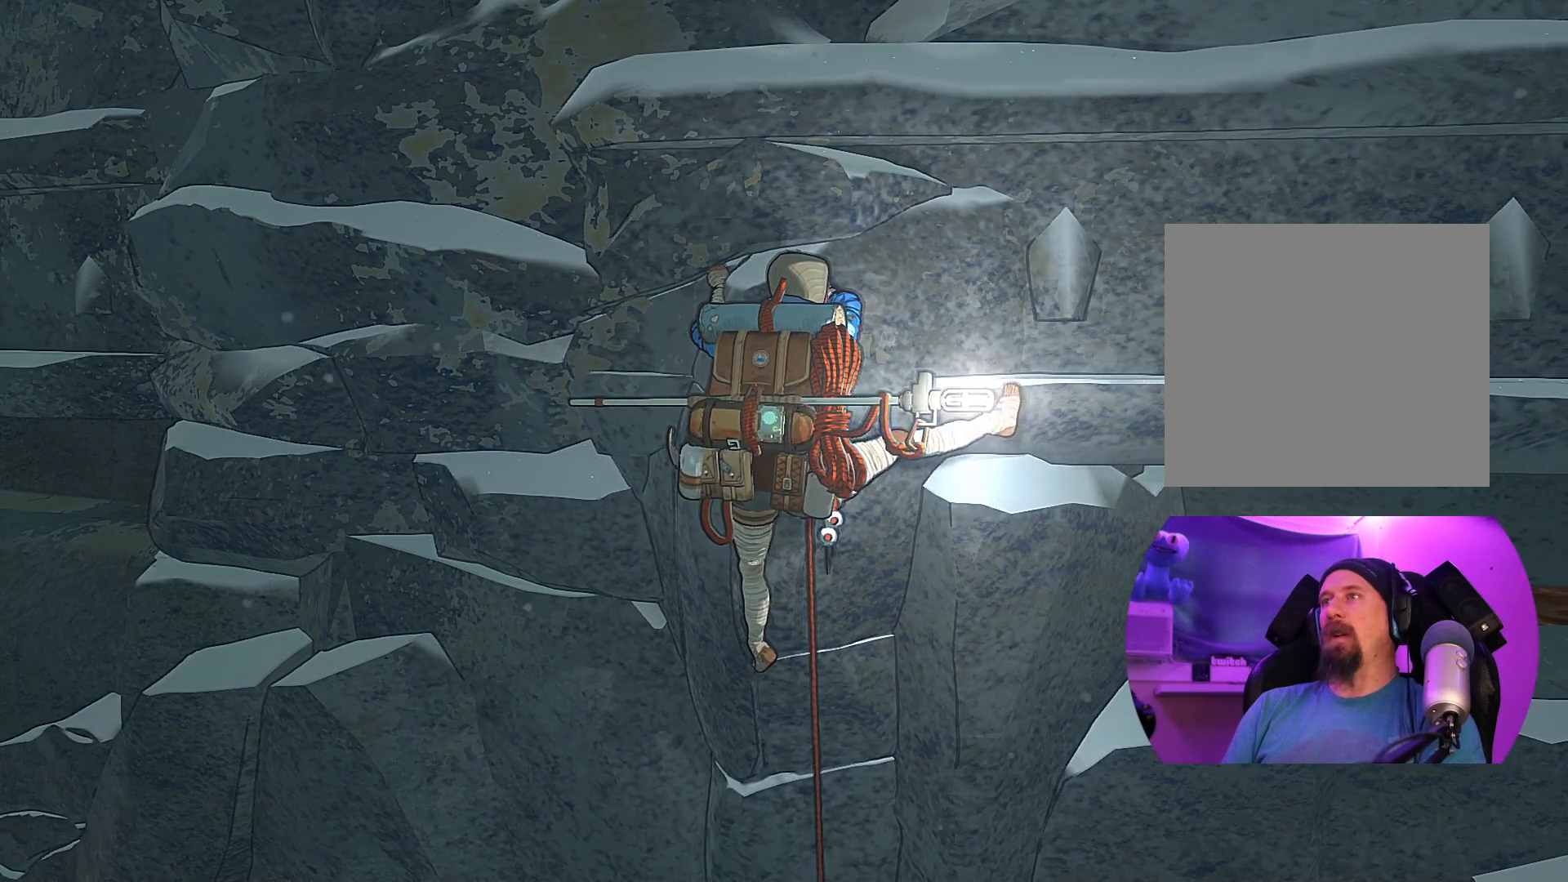
{"buttons": [], "left_stick": "center", "right_stick": "center", "events": [[150, "left_stick", "center"]]}
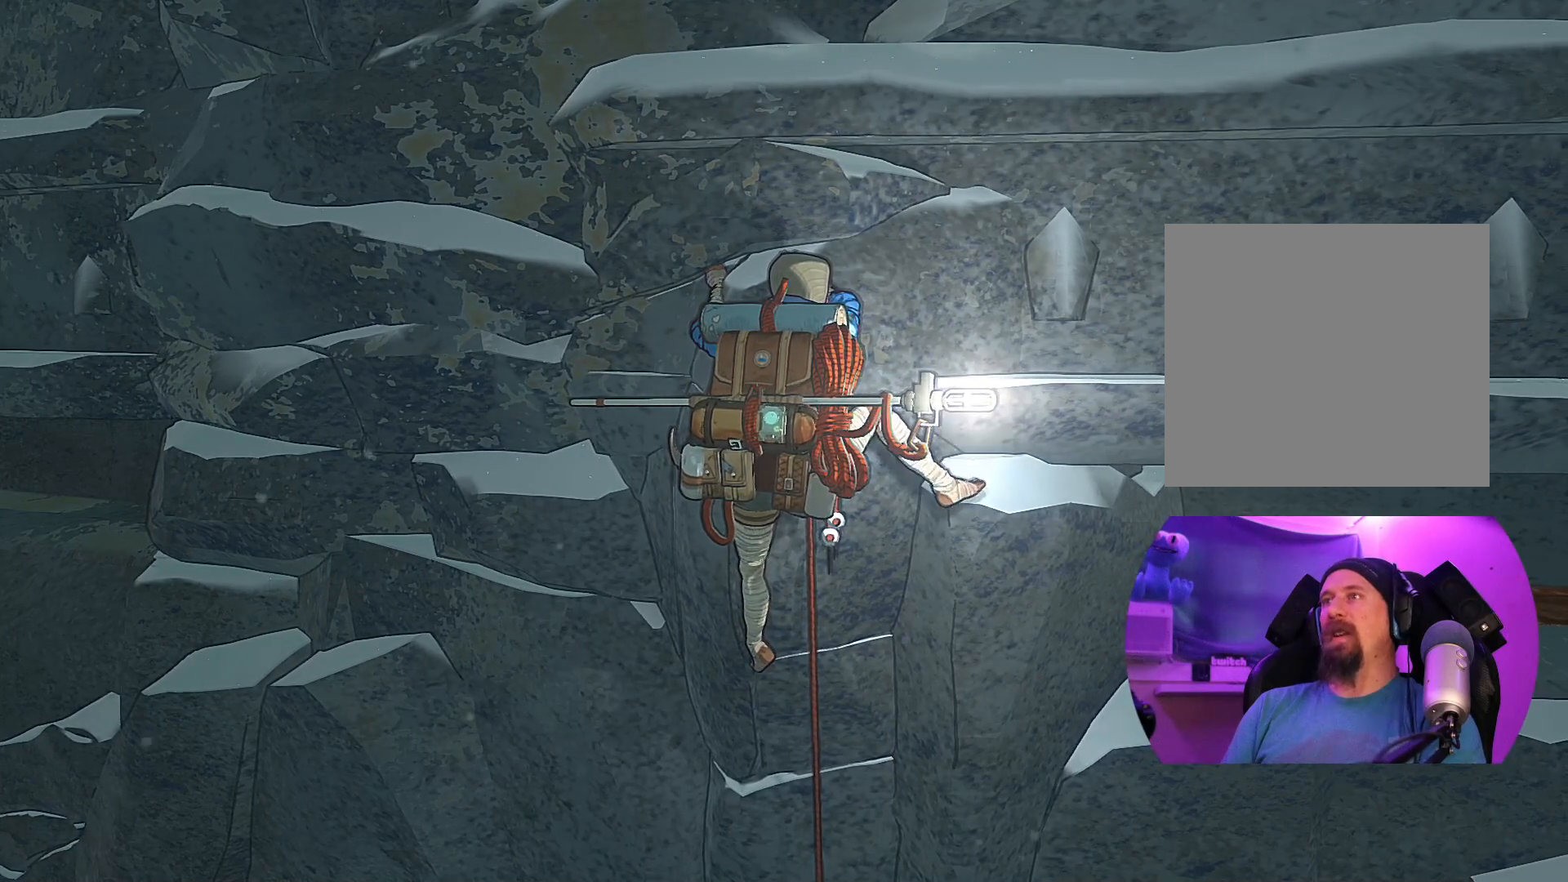
{"buttons": ["R1"], "left_stick": "center", "right_stick": "center", "events": [[117, "R1", "down"]]}
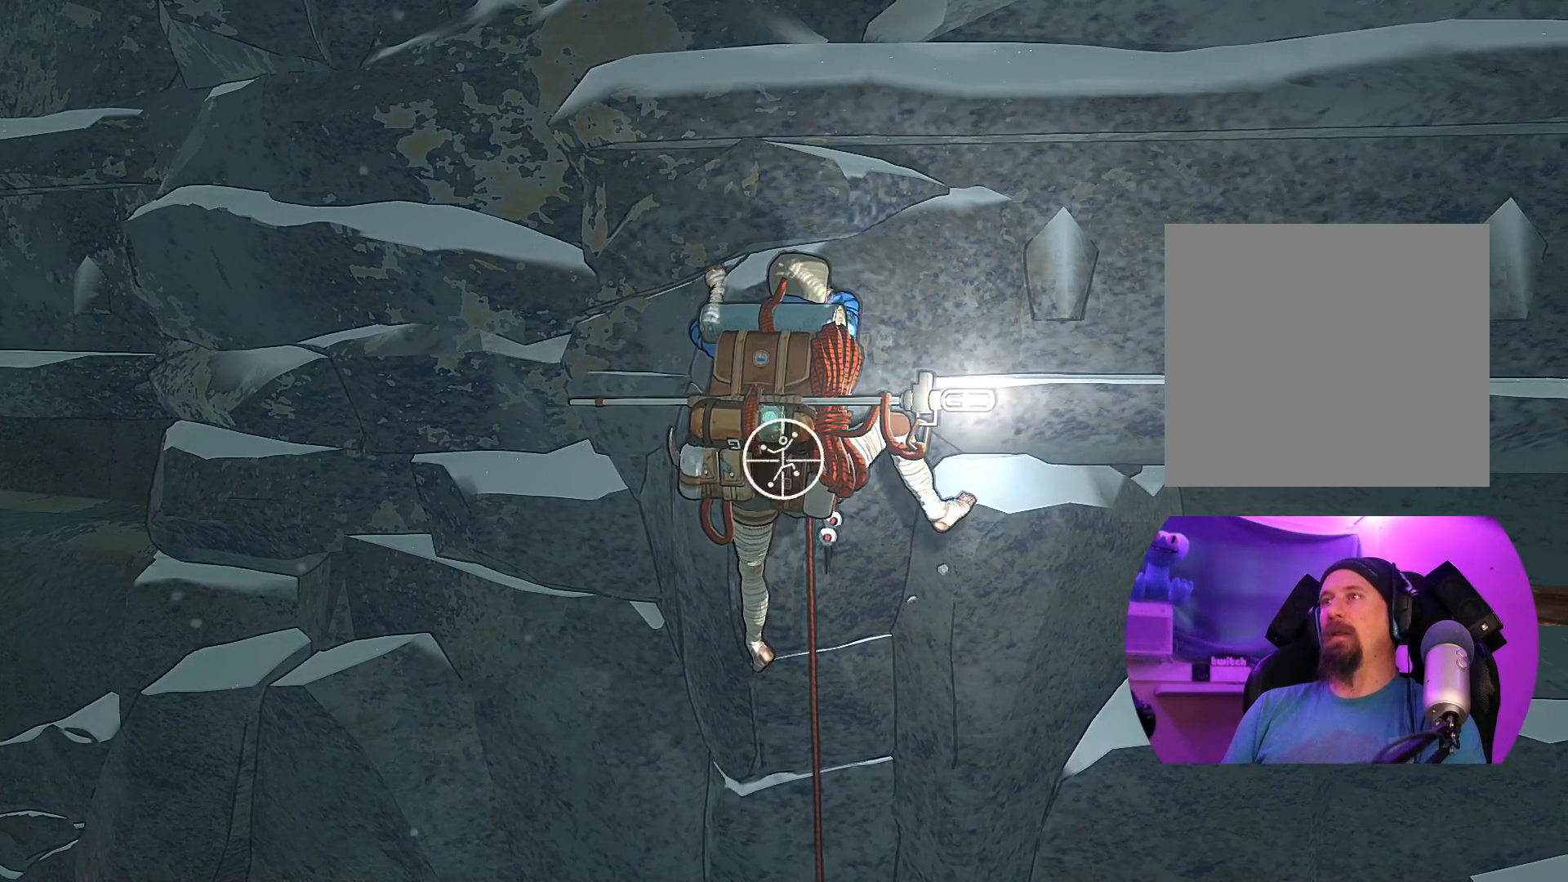
{"buttons": [], "left_stick": "up-right", "right_stick": "center", "events": [[183, "left_stick", "right"], [433, "R1", "up"], [467, "left_stick", "up-right"]]}
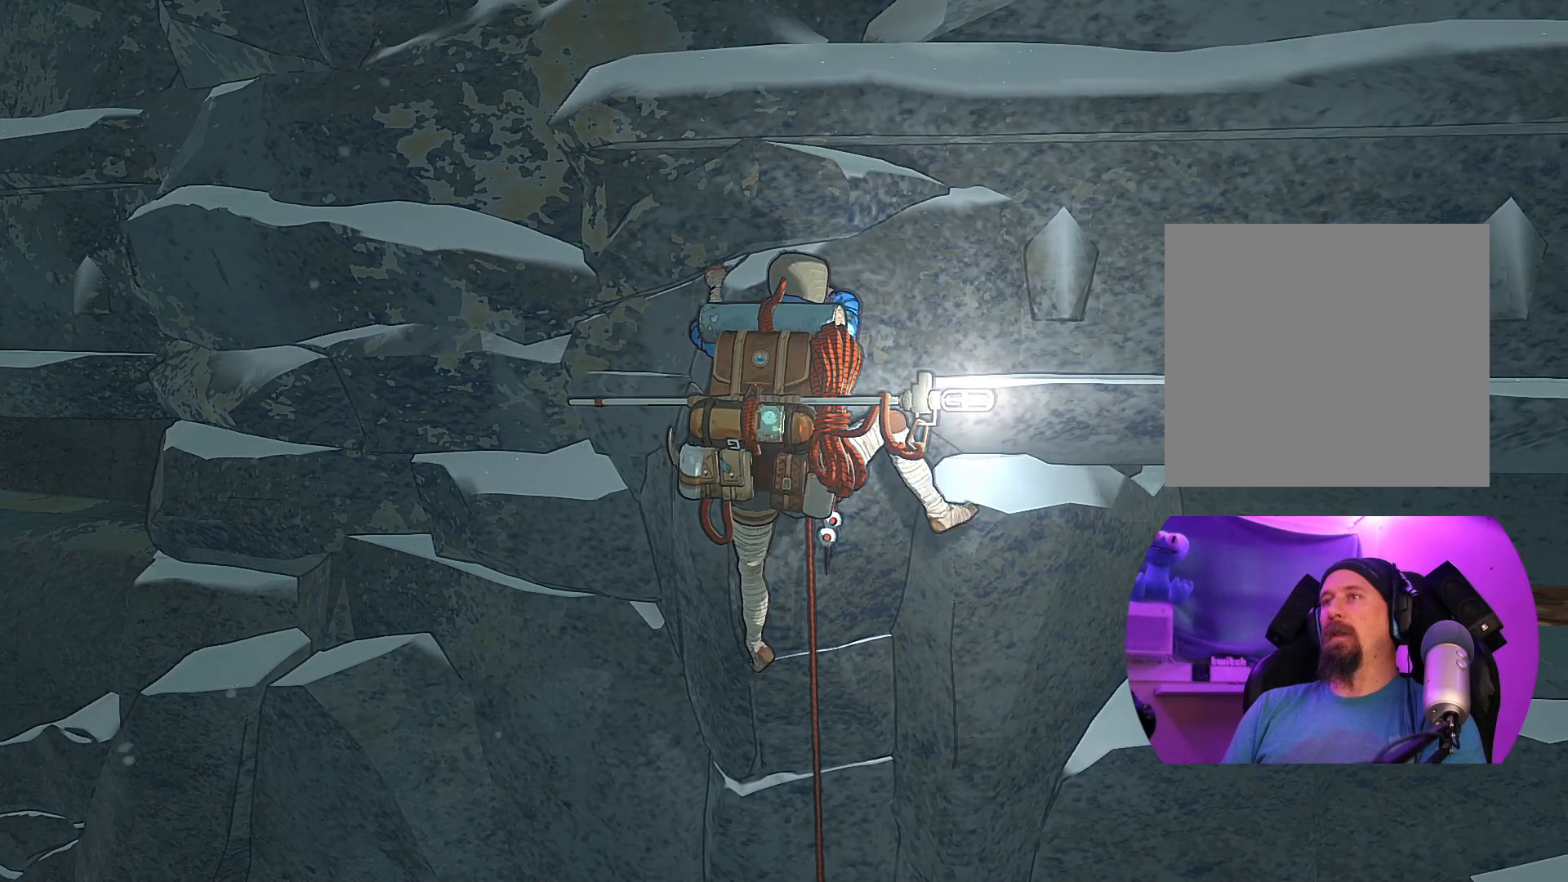
{"buttons": [], "left_stick": "center", "right_stick": "center", "events": [[83, "left_stick", "up"], [183, "left_stick", "up-left"], [283, "left_stick", "center"]]}
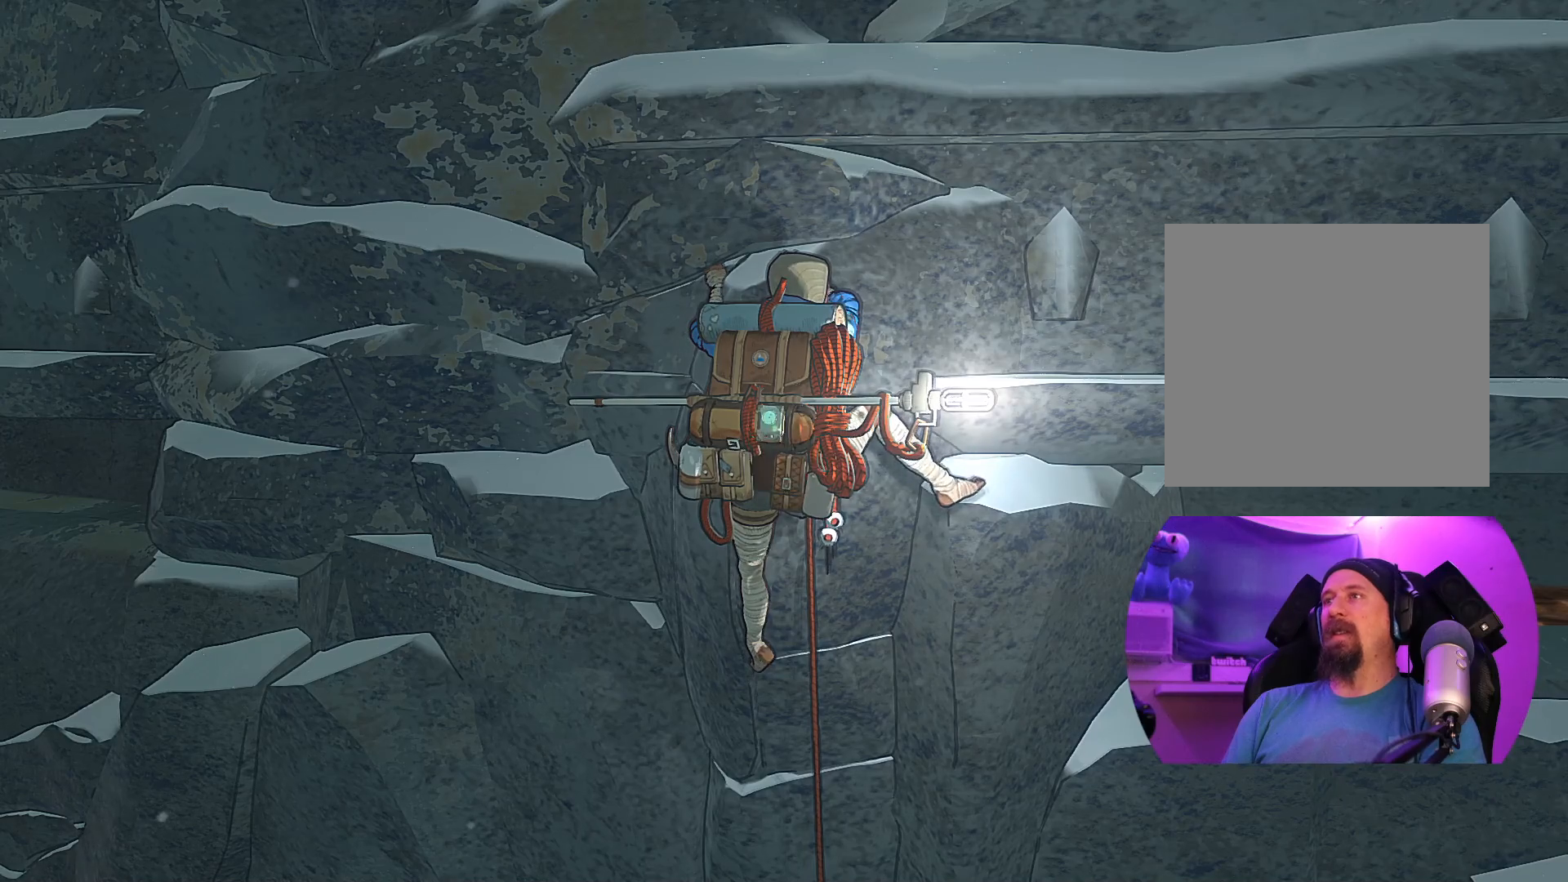
{"buttons": ["R1"], "left_stick": "right", "right_stick": "center", "events": [[33, "R1", "down"], [450, "left_stick", "right"]]}
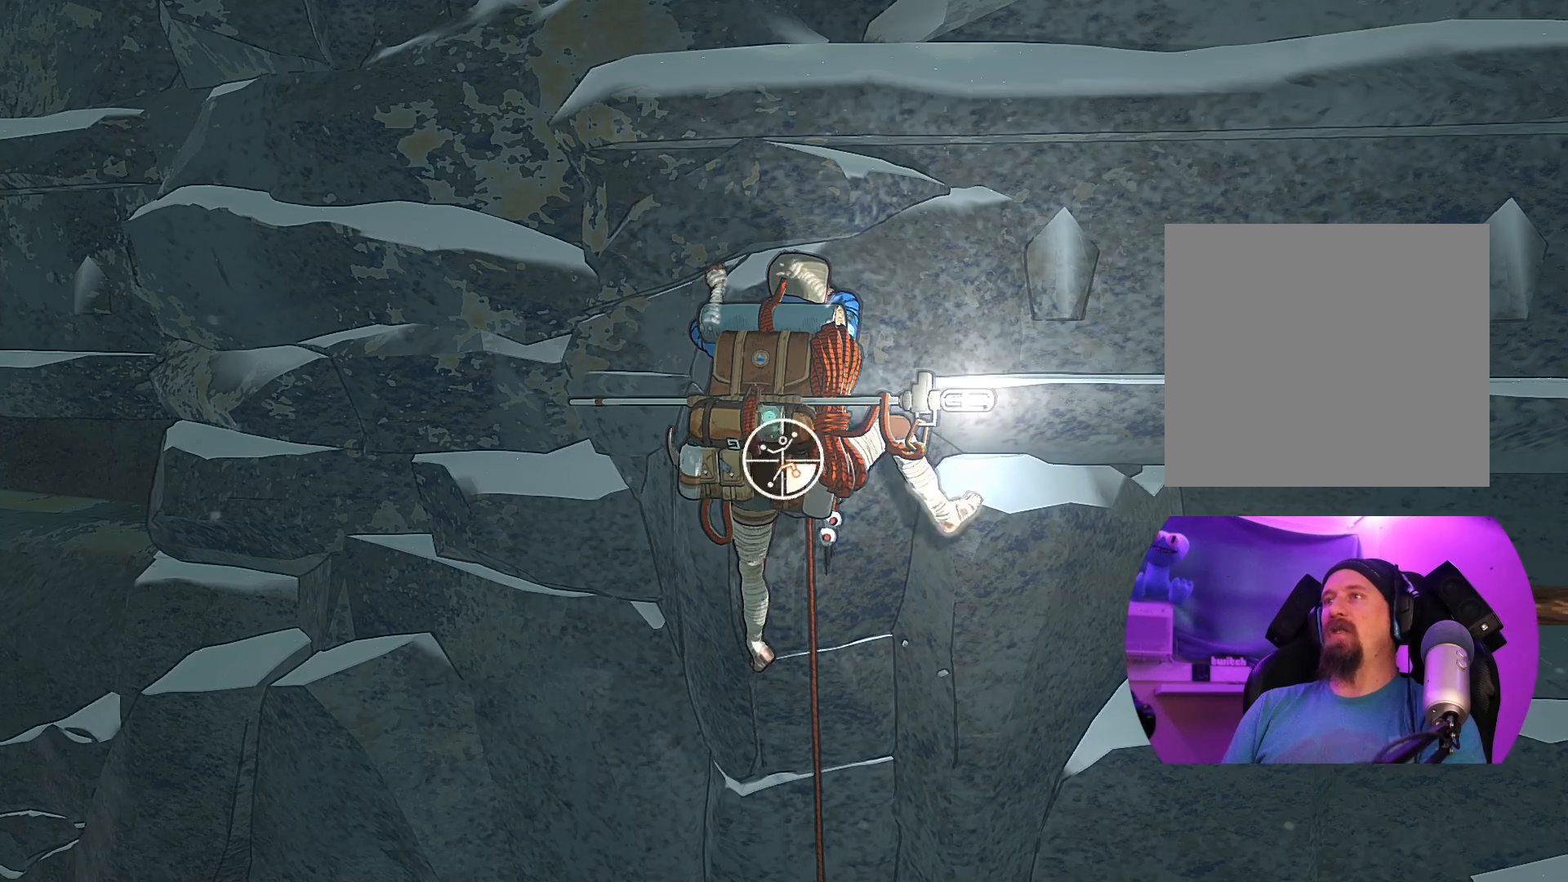
{"buttons": [], "left_stick": "up", "right_stick": "center", "events": [[100, "R1", "up"], [133, "left_stick", "up-right"], [250, "left_stick", "up"]]}
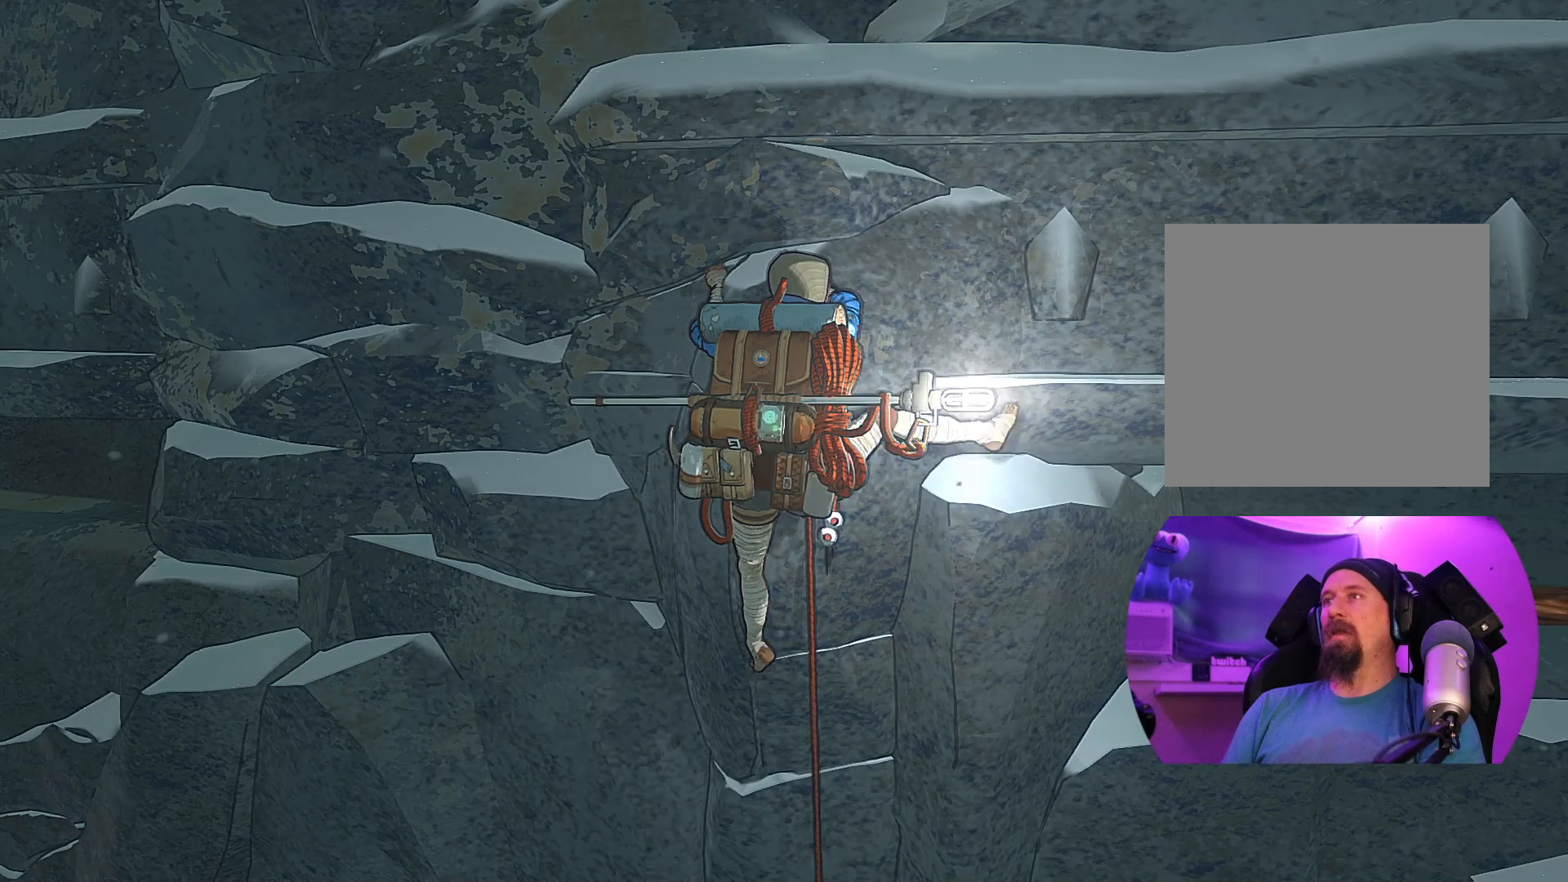
{"buttons": ["R1"], "left_stick": "center", "right_stick": "center", "events": [[33, "left_stick", "center"], [67, "R1", "down"]]}
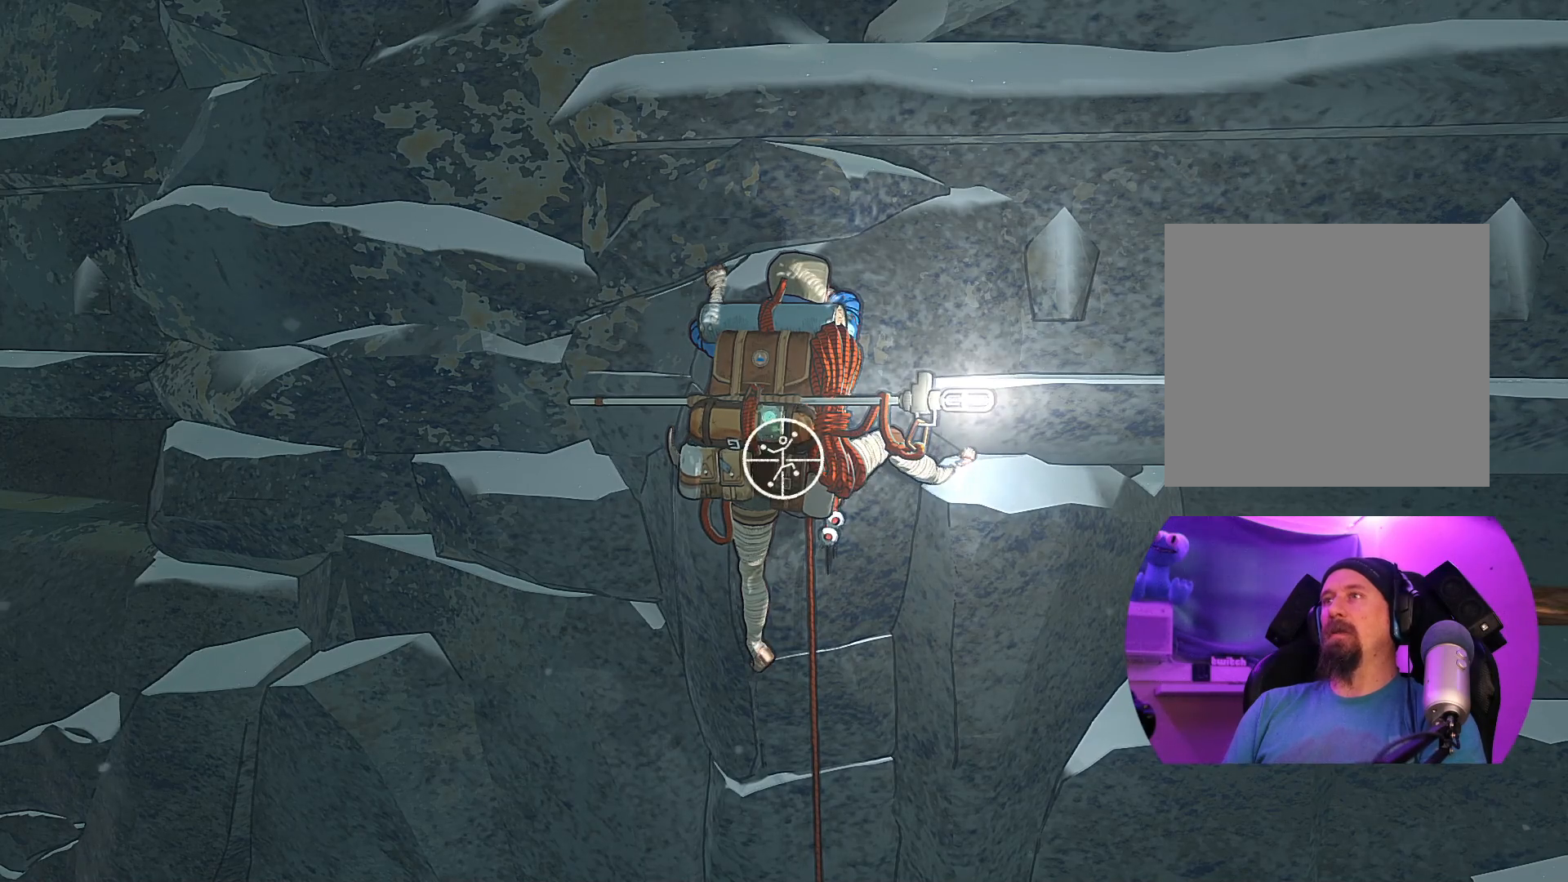
{"buttons": [], "left_stick": "center", "right_stick": "center", "events": [[367, "R1", "up"]]}
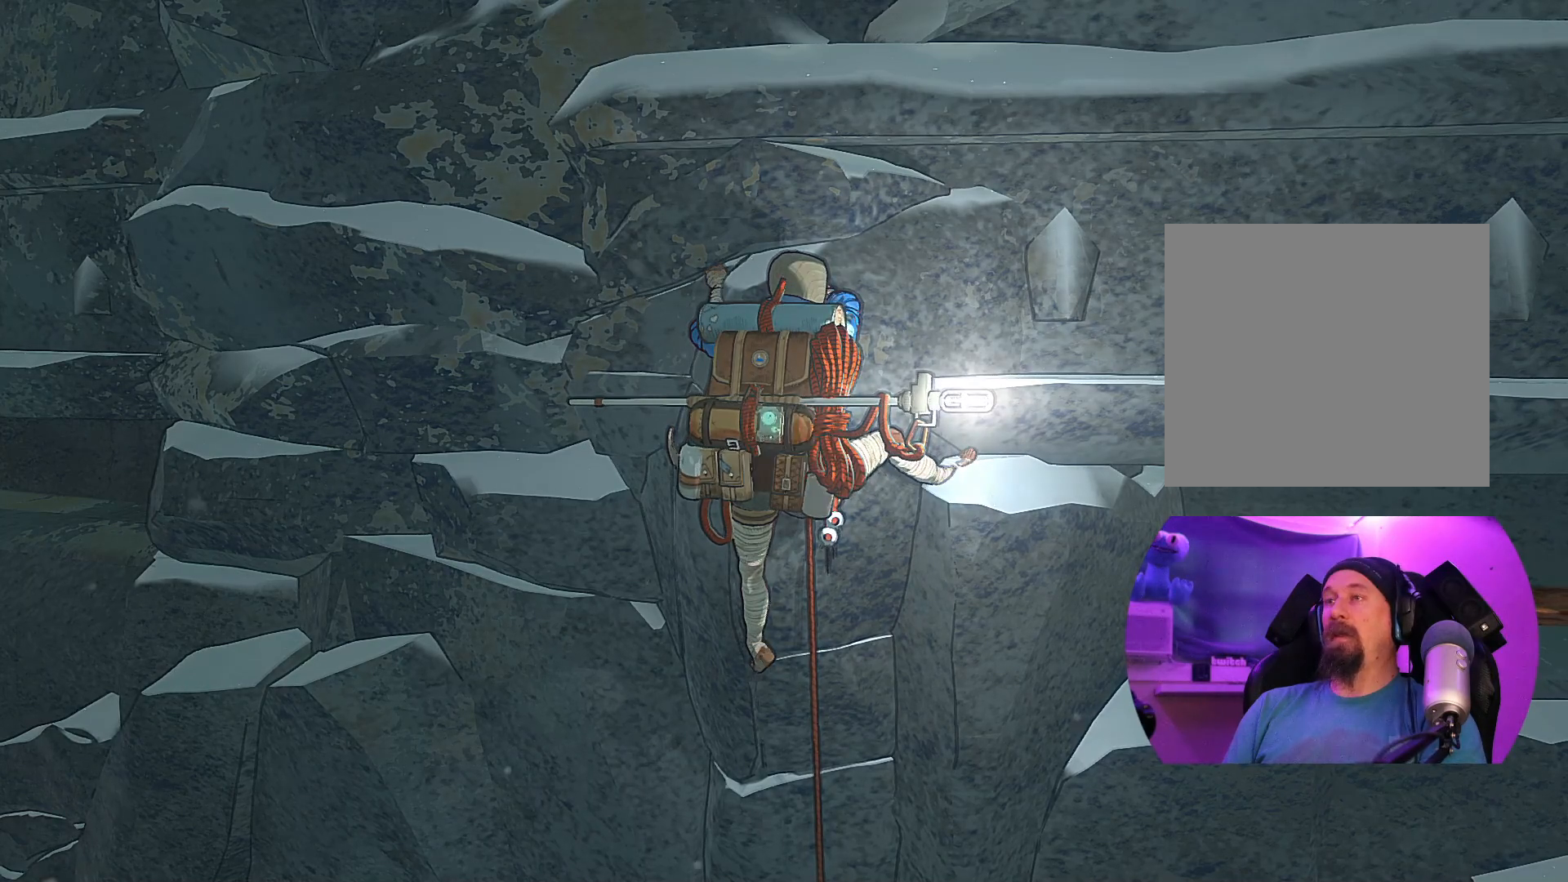
{"buttons": [], "left_stick": "center", "right_stick": "down-right", "events": [[100, "right_stick", "down"], [217, "right_stick", "down-right"]]}
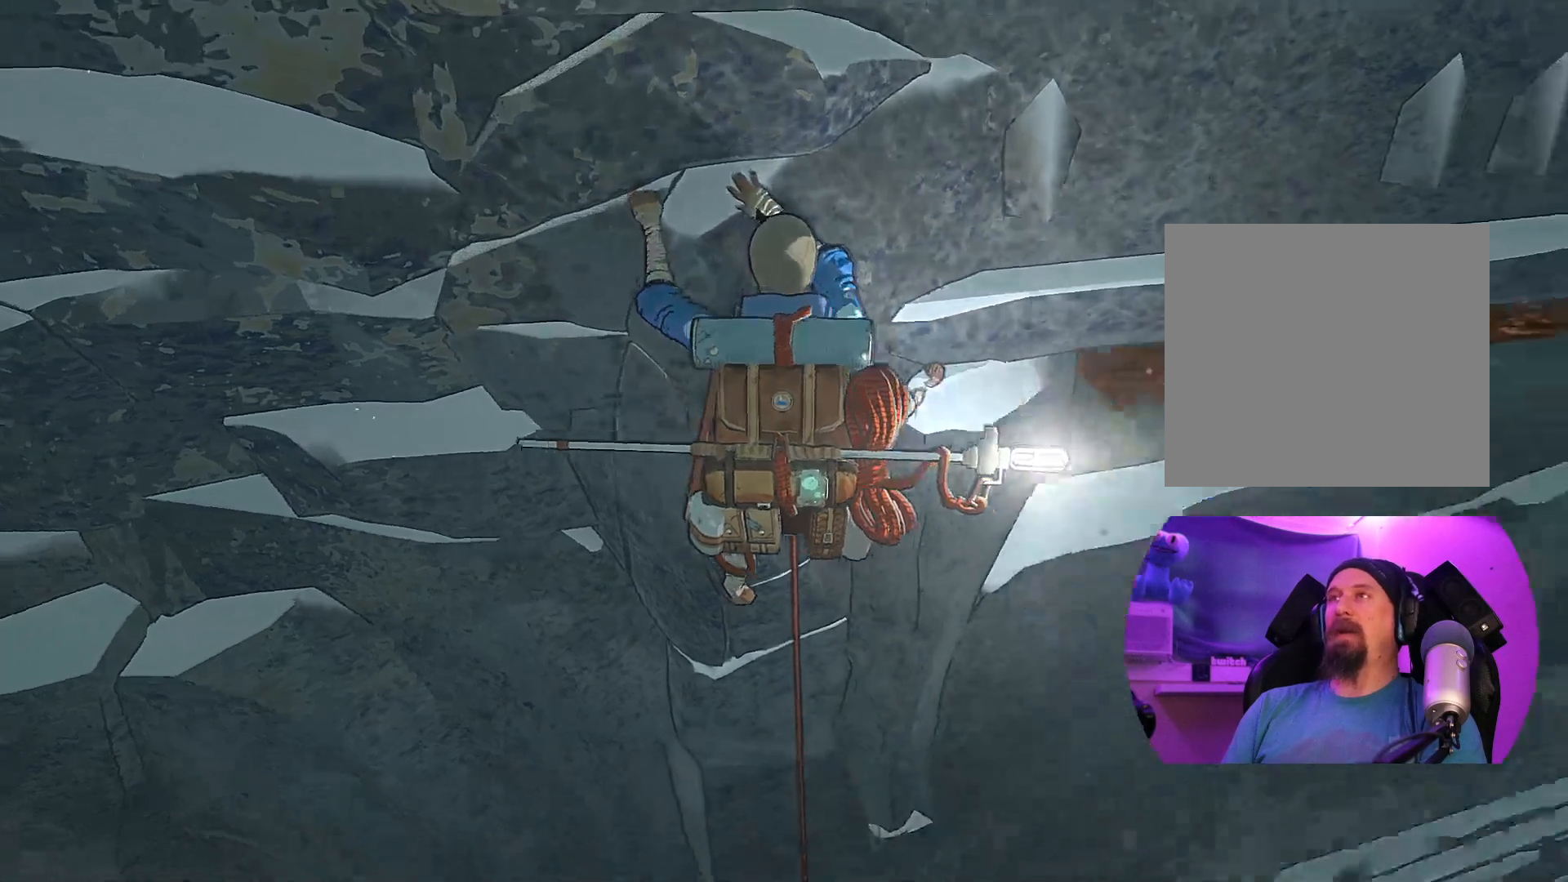
{"buttons": [], "left_stick": "center", "right_stick": "left", "events": [[67, "right_stick", "center"], [200, "right_stick", "up-left"], [317, "right_stick", "left"]]}
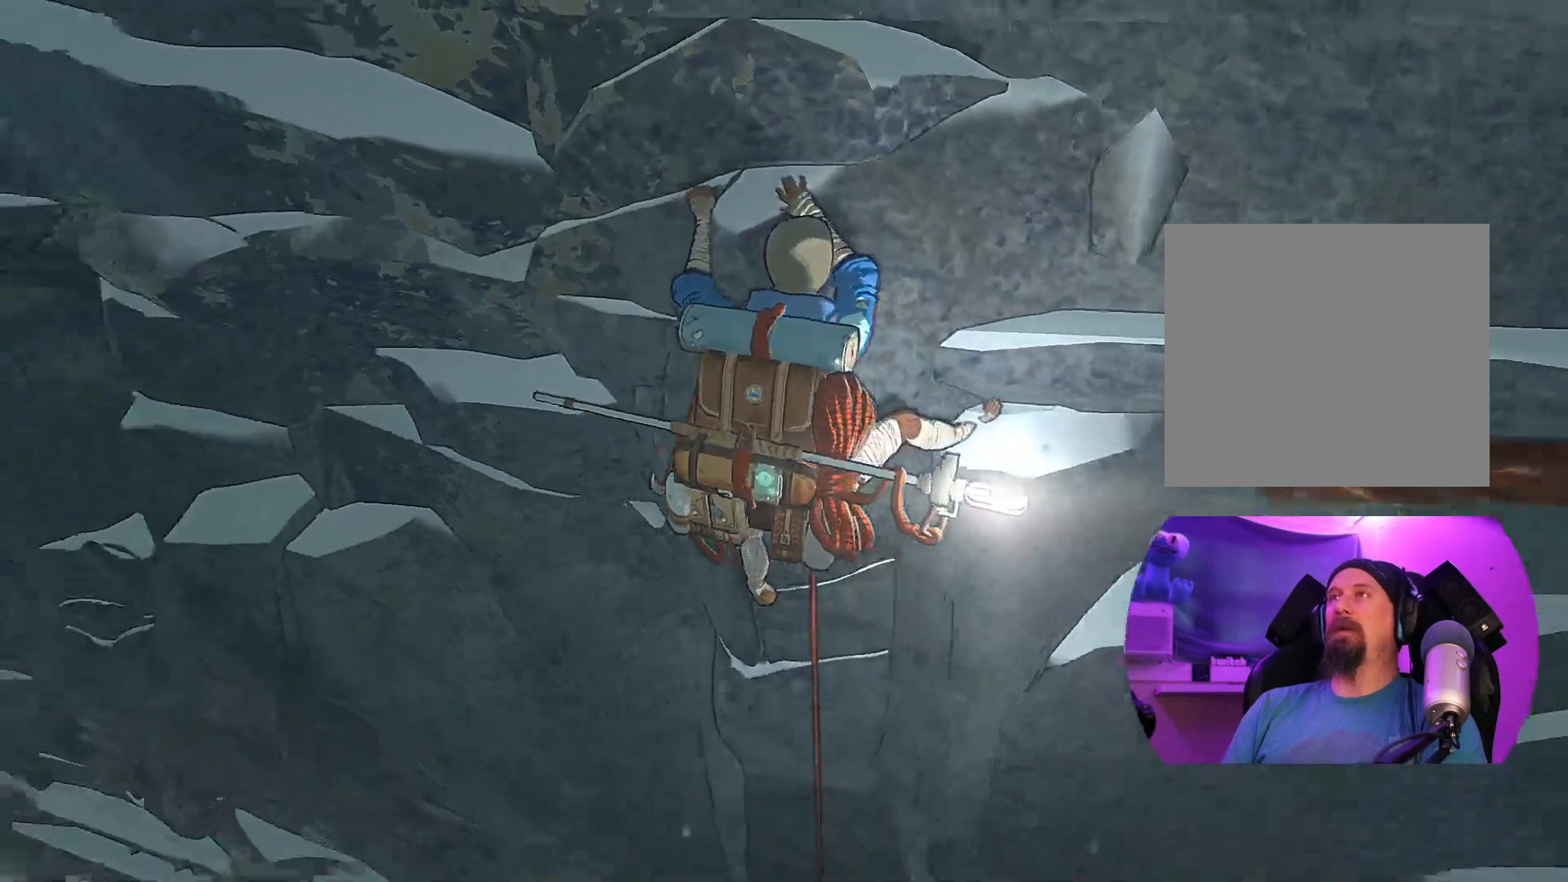
{"buttons": ["R1"], "left_stick": "right", "right_stick": "center", "events": [[50, "right_stick", "center"], [367, "R1", "down"], [500, "left_stick", "right"]]}
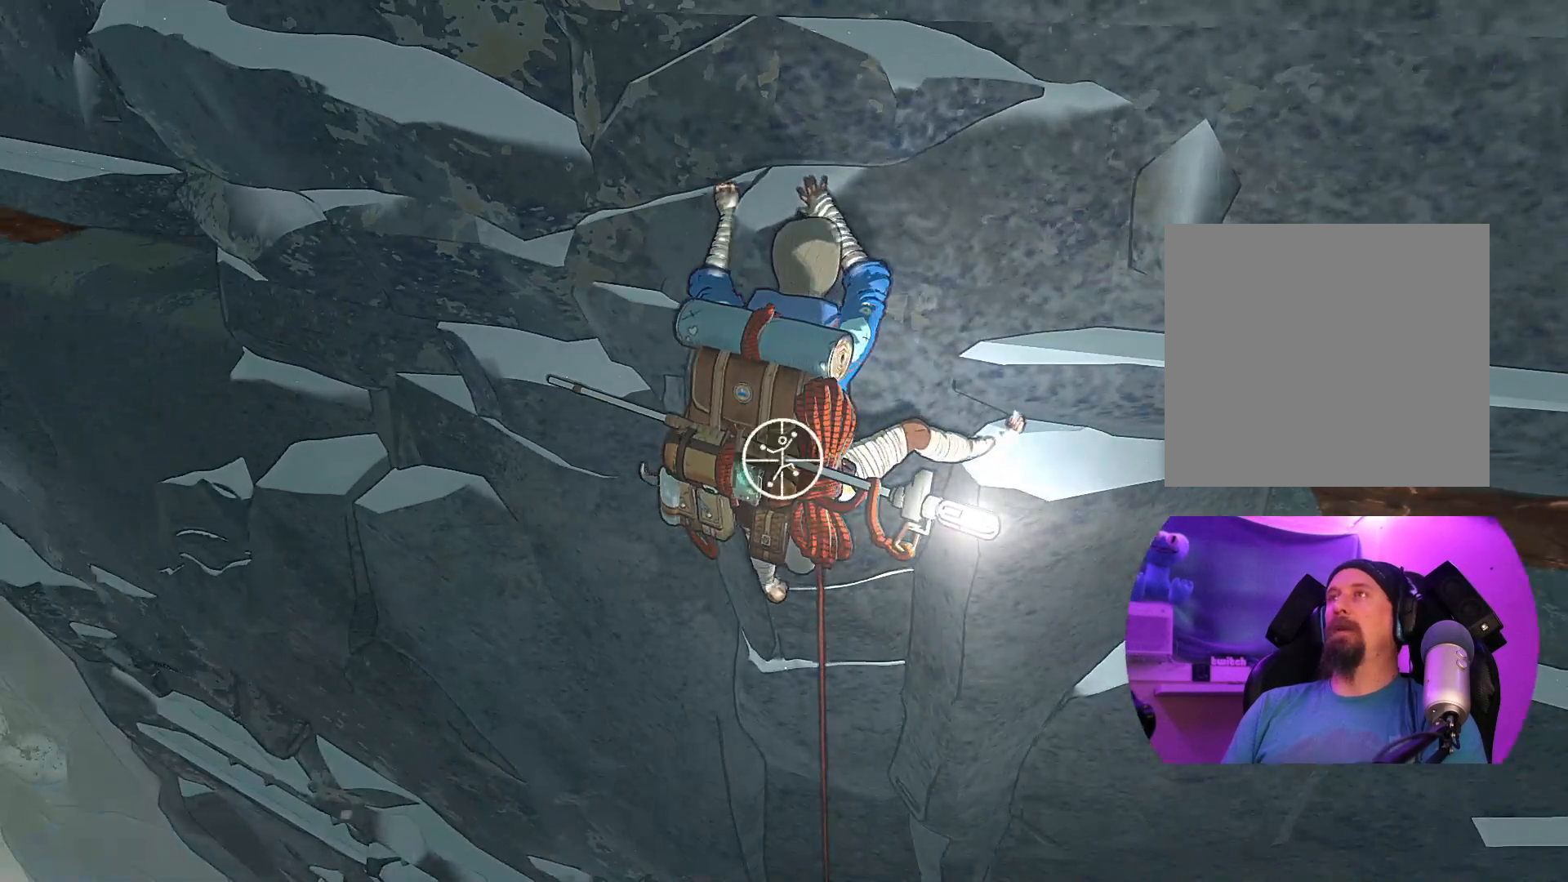
{"buttons": [], "left_stick": "up-right", "right_stick": "center", "events": [[150, "left_stick", "up-right"], [383, "R1", "up"]]}
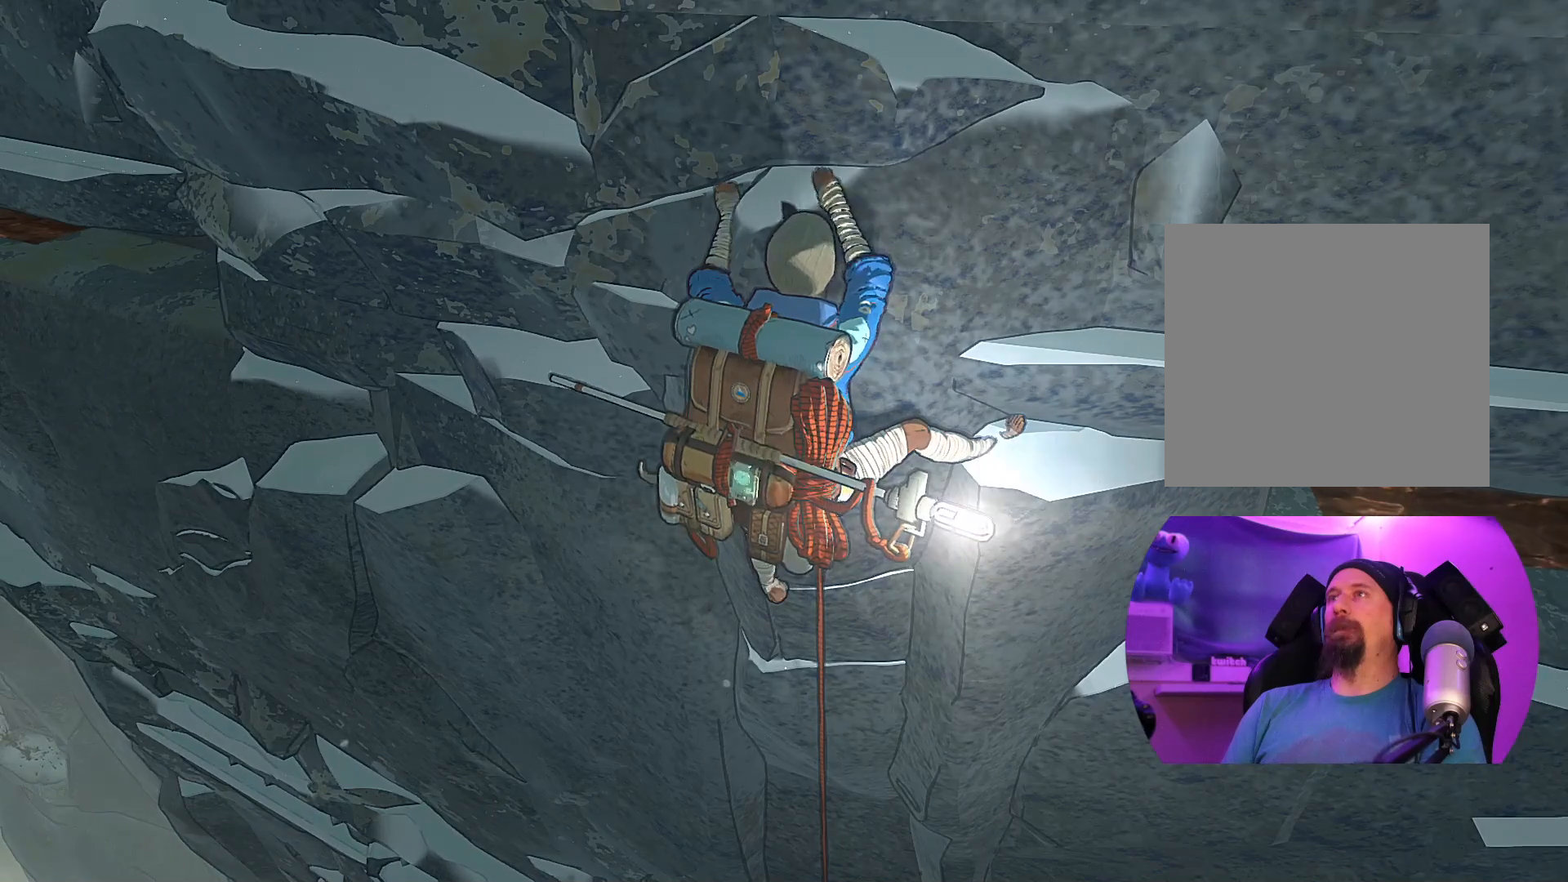
{"buttons": [], "left_stick": "right", "right_stick": "center", "events": [[350, "left_stick", "right"]]}
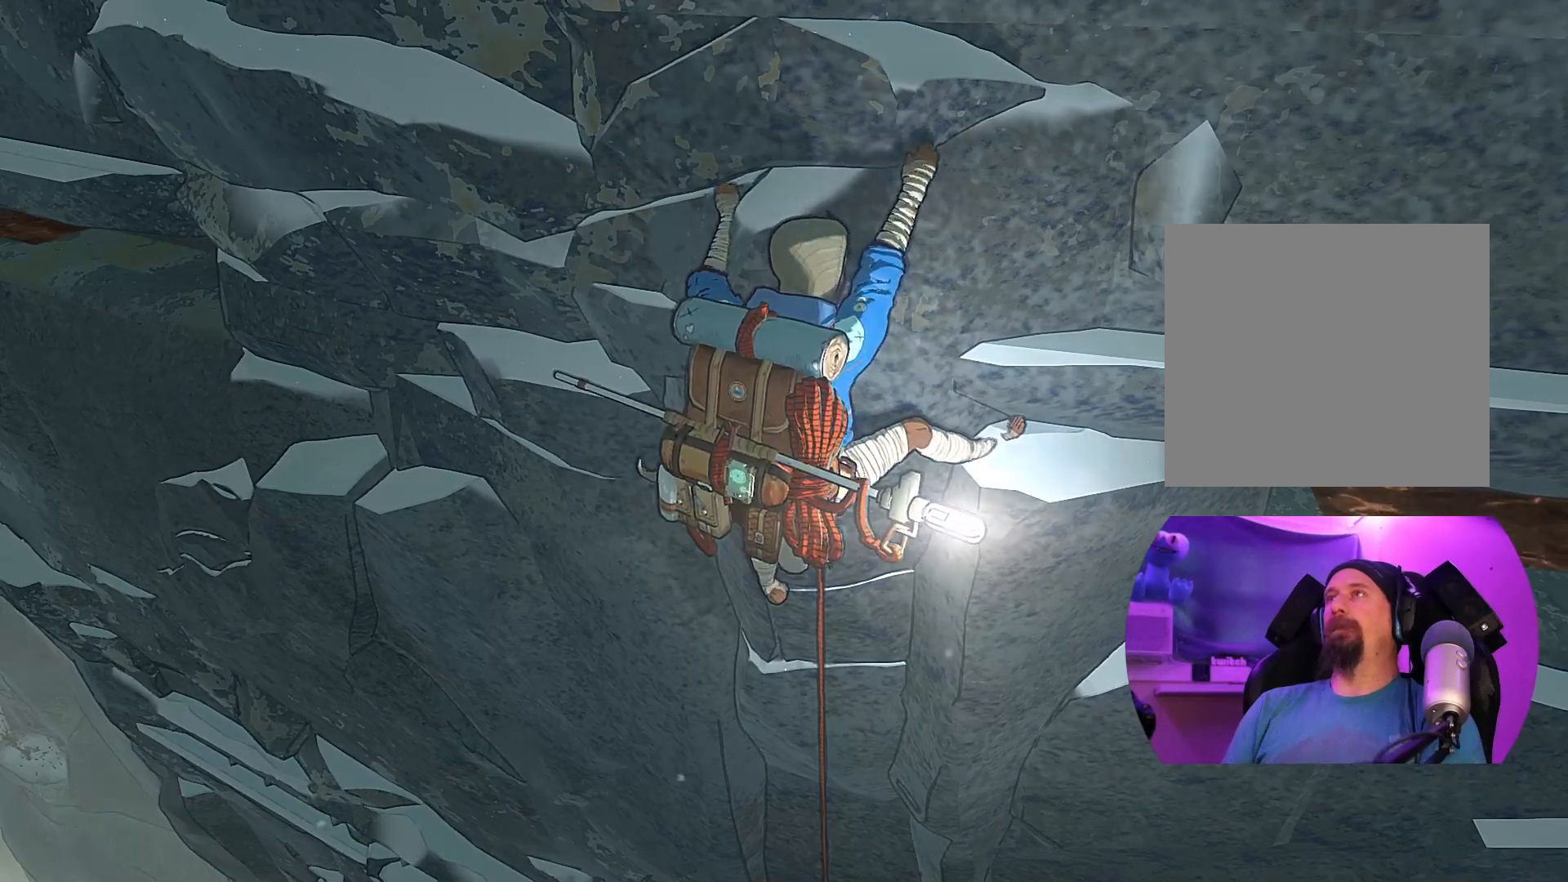
{"buttons": [], "left_stick": "center", "right_stick": "up", "events": [[17, "left_stick", "center"], [133, "right_stick", "up"]]}
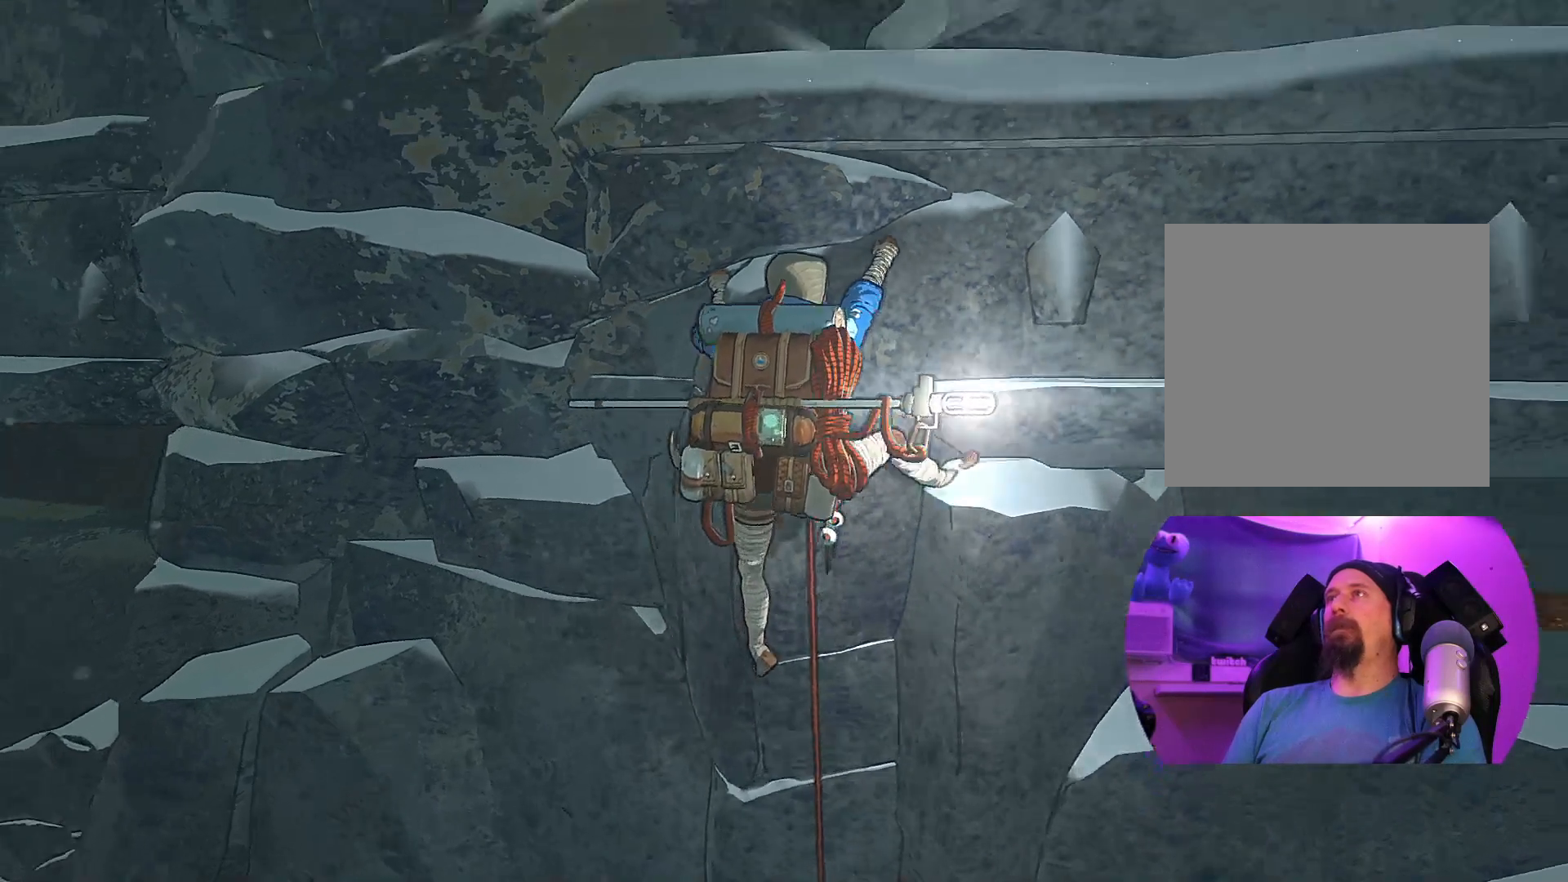
{"buttons": [], "left_stick": "center", "right_stick": "center", "events": [[250, "right_stick", "center"]]}
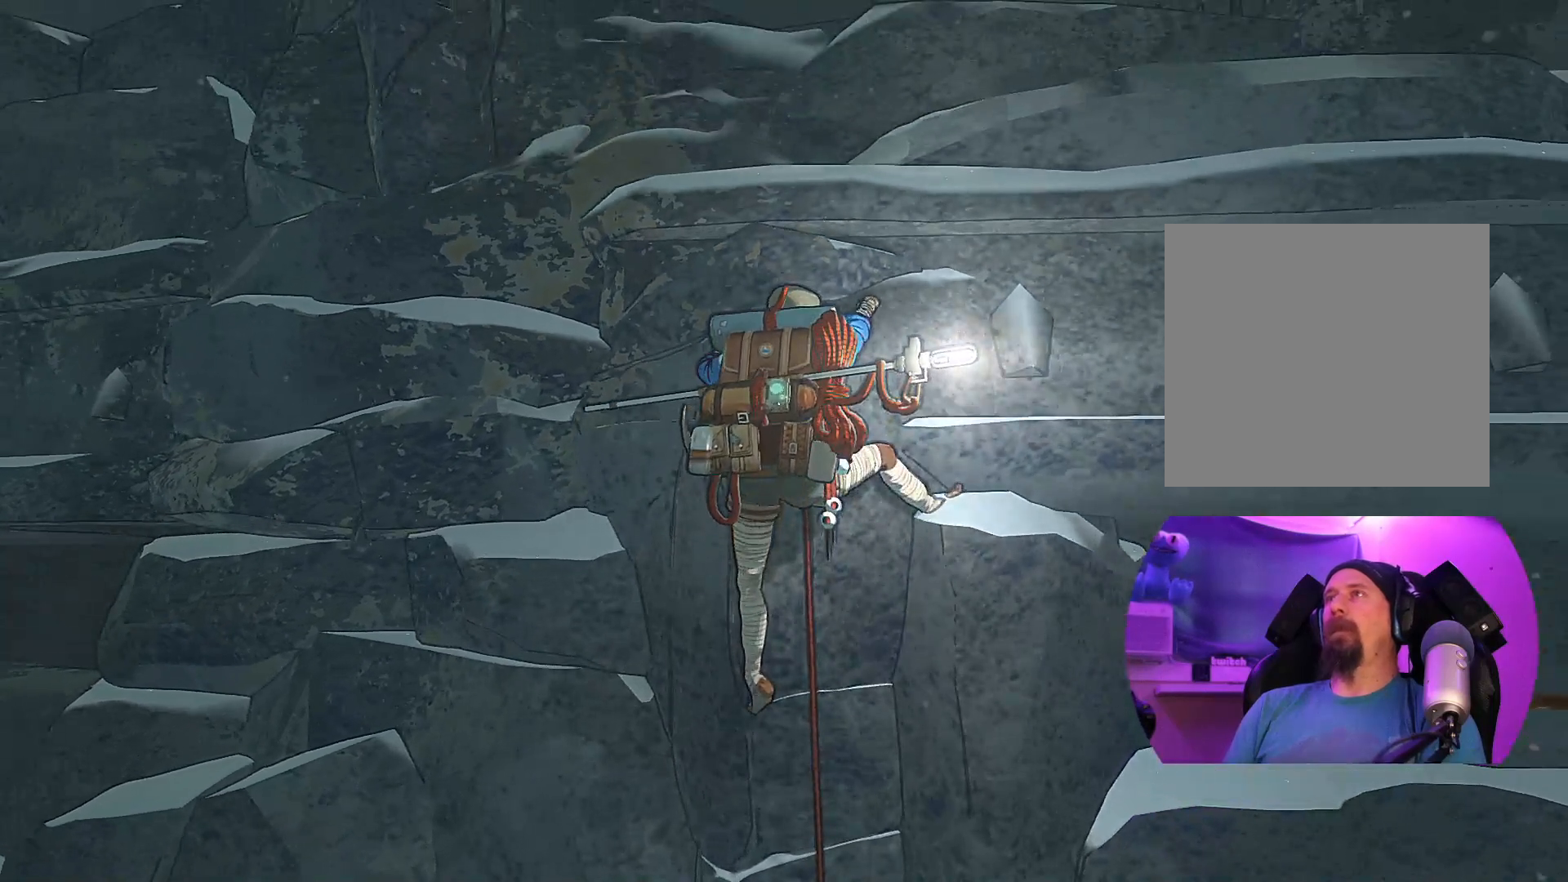
{"buttons": [], "left_stick": "center", "right_stick": "down-left", "events": [[200, "right_stick", "down-left"]]}
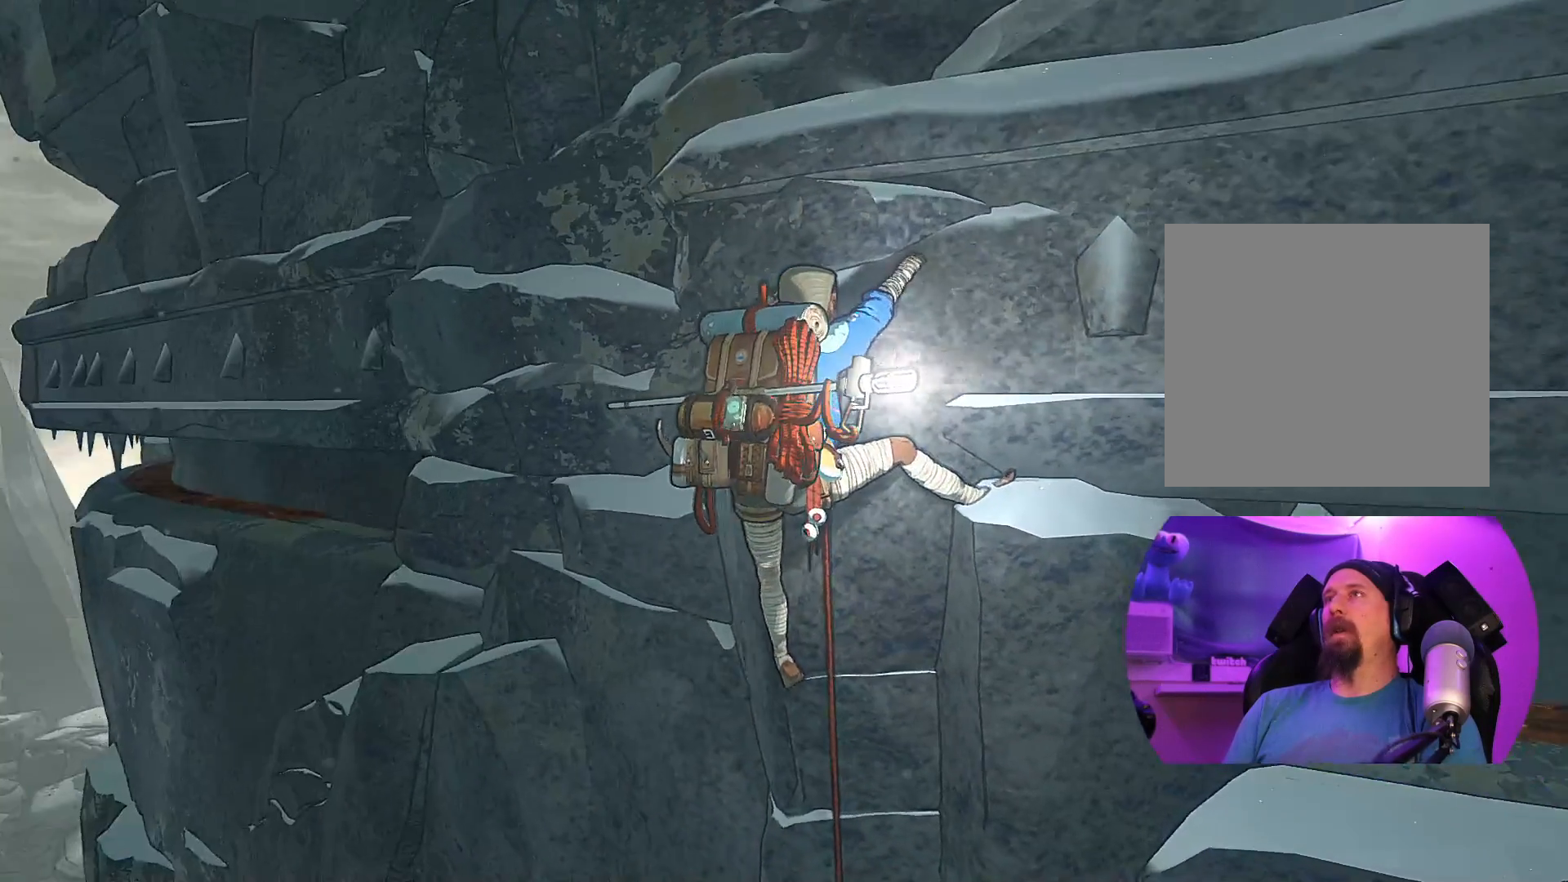
{"buttons": [], "left_stick": "center", "right_stick": "up", "events": [[200, "right_stick", "center"], [317, "right_stick", "up"]]}
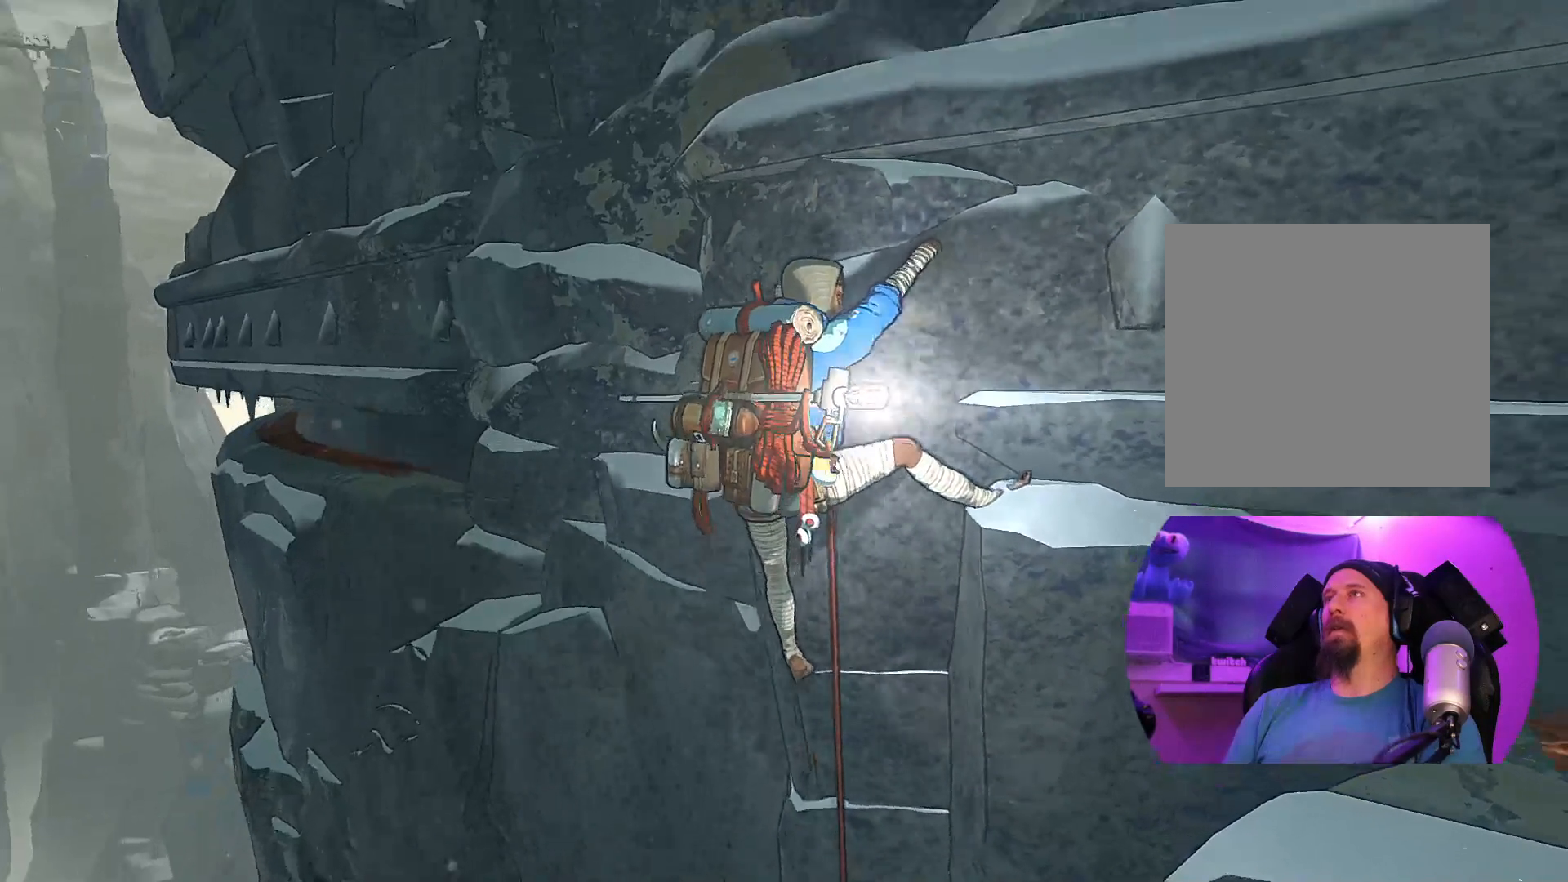
{"buttons": [], "left_stick": "up-right", "right_stick": "center", "events": [[83, "right_stick", "center"], [200, "left_stick", "up-right"]]}